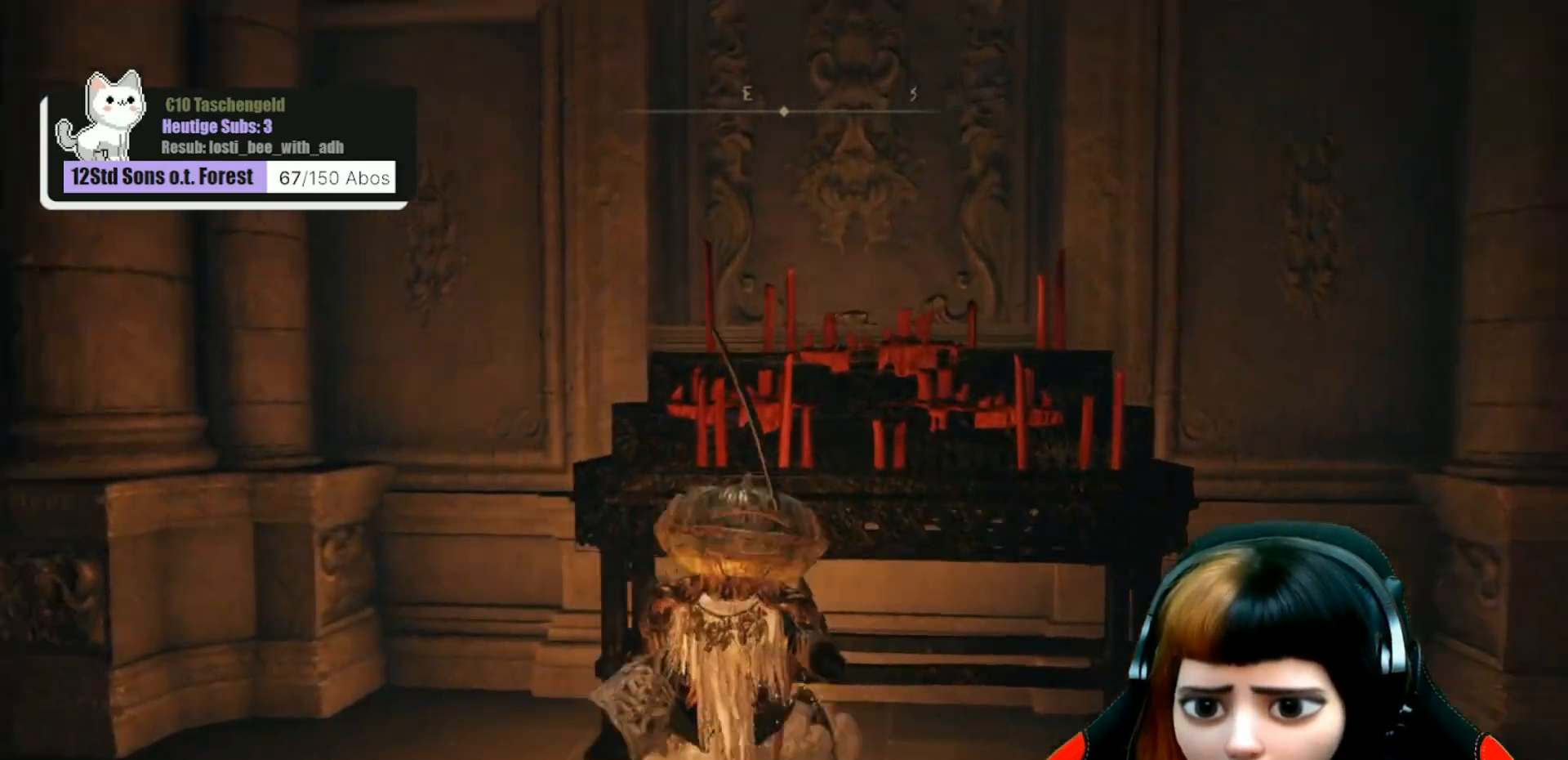
Gameplay with a controller (Xbox layout); each line is a JSON object with the inputs held at the frame after it. "events" lists button and stick changes between this image and that frame as [ms after this image, input, new state], when the widget could be followed in between. Not read: Z.
{"buttons": [], "left_stick": "up-left", "right_stick": "left", "events": [[100, "left_stick", "down"], [233, "left_stick", "down-left"], [400, "left_stick", "left"], [500, "left_stick", "up-left"]]}
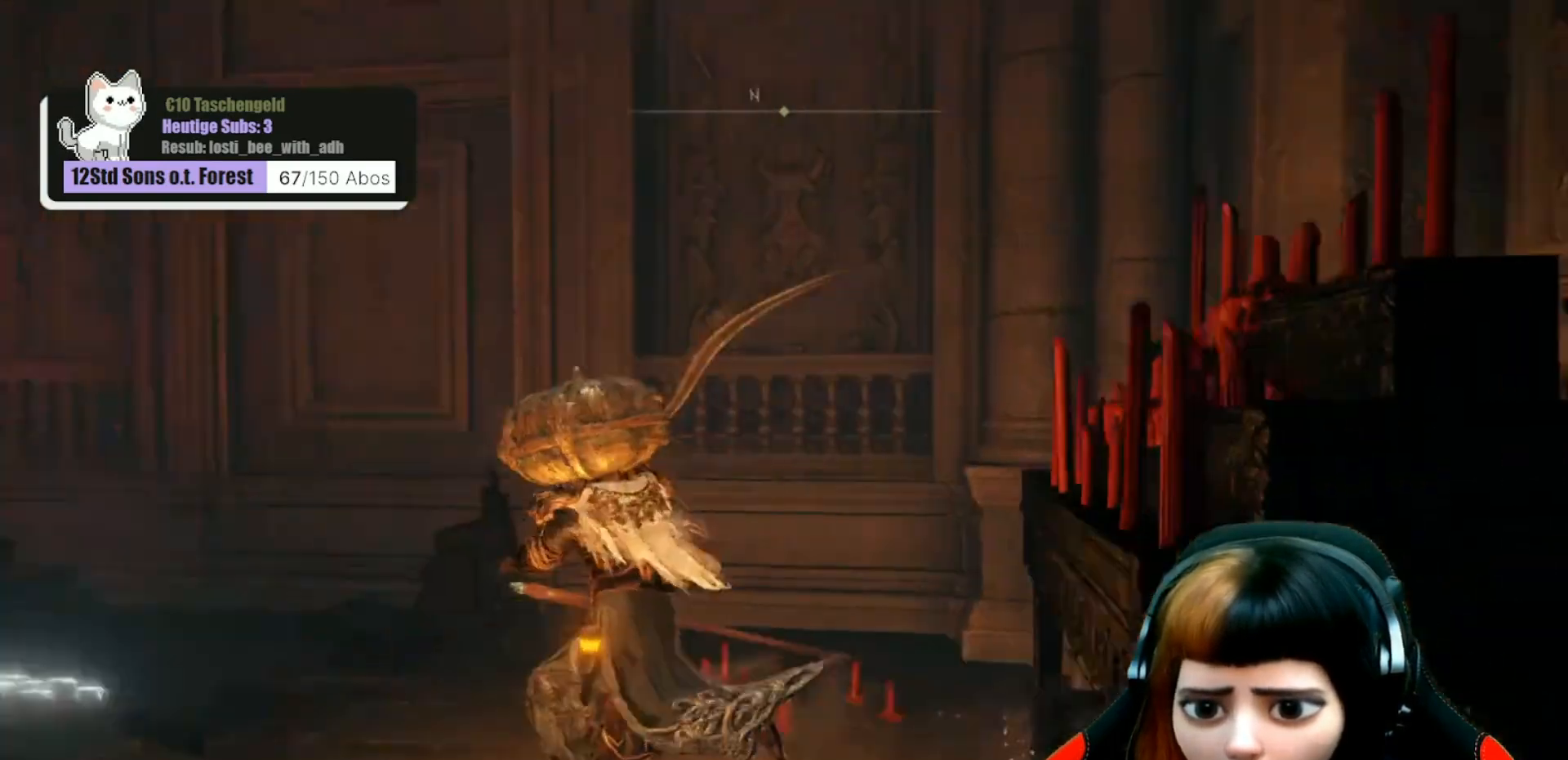
{"buttons": [], "left_stick": "up-left", "right_stick": "left", "events": [[133, "right_stick", "center"], [433, "right_stick", "left"]]}
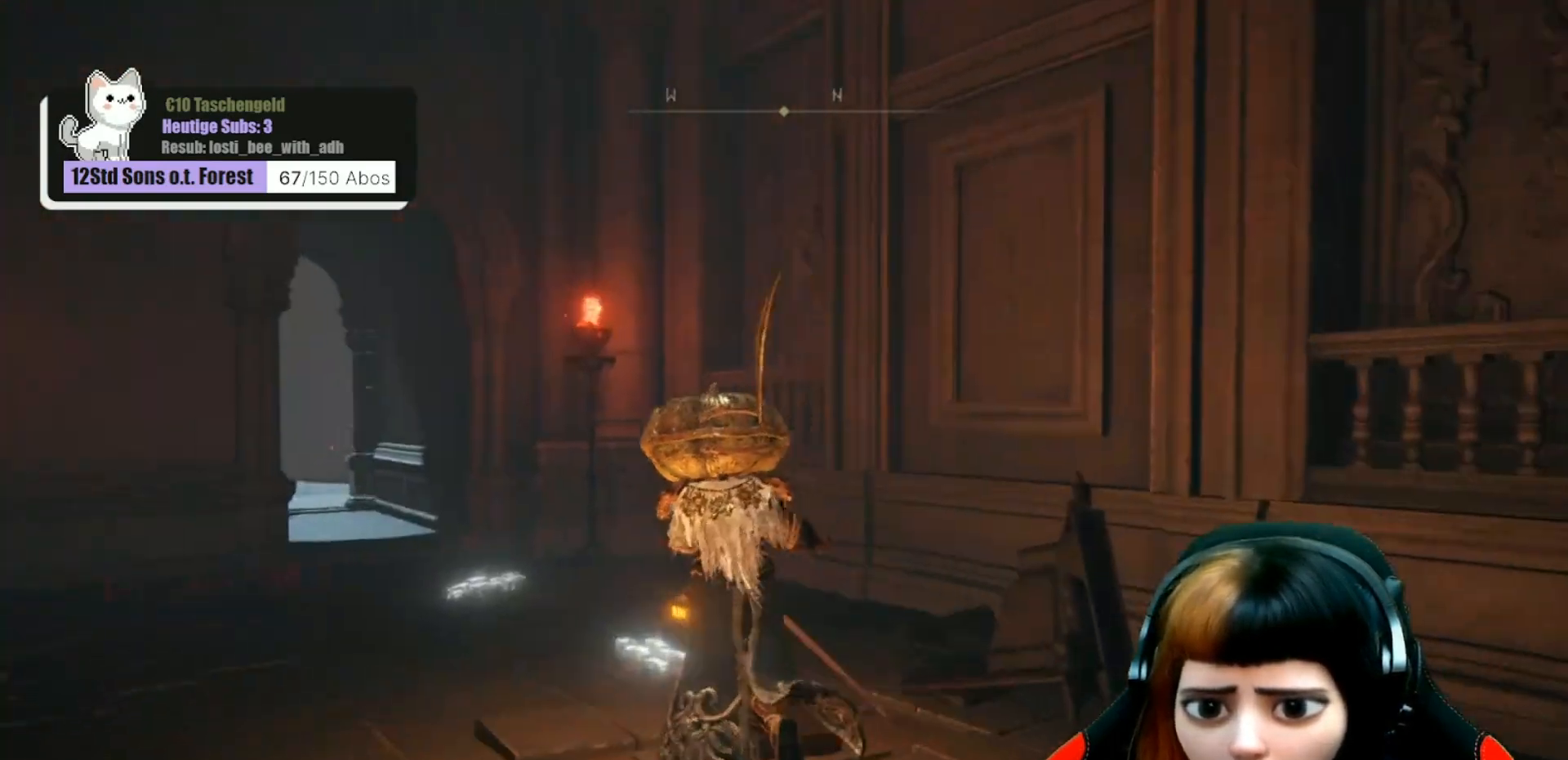
{"buttons": [], "left_stick": "up", "right_stick": "center", "events": [[100, "left_stick", "up"], [233, "right_stick", "center"]]}
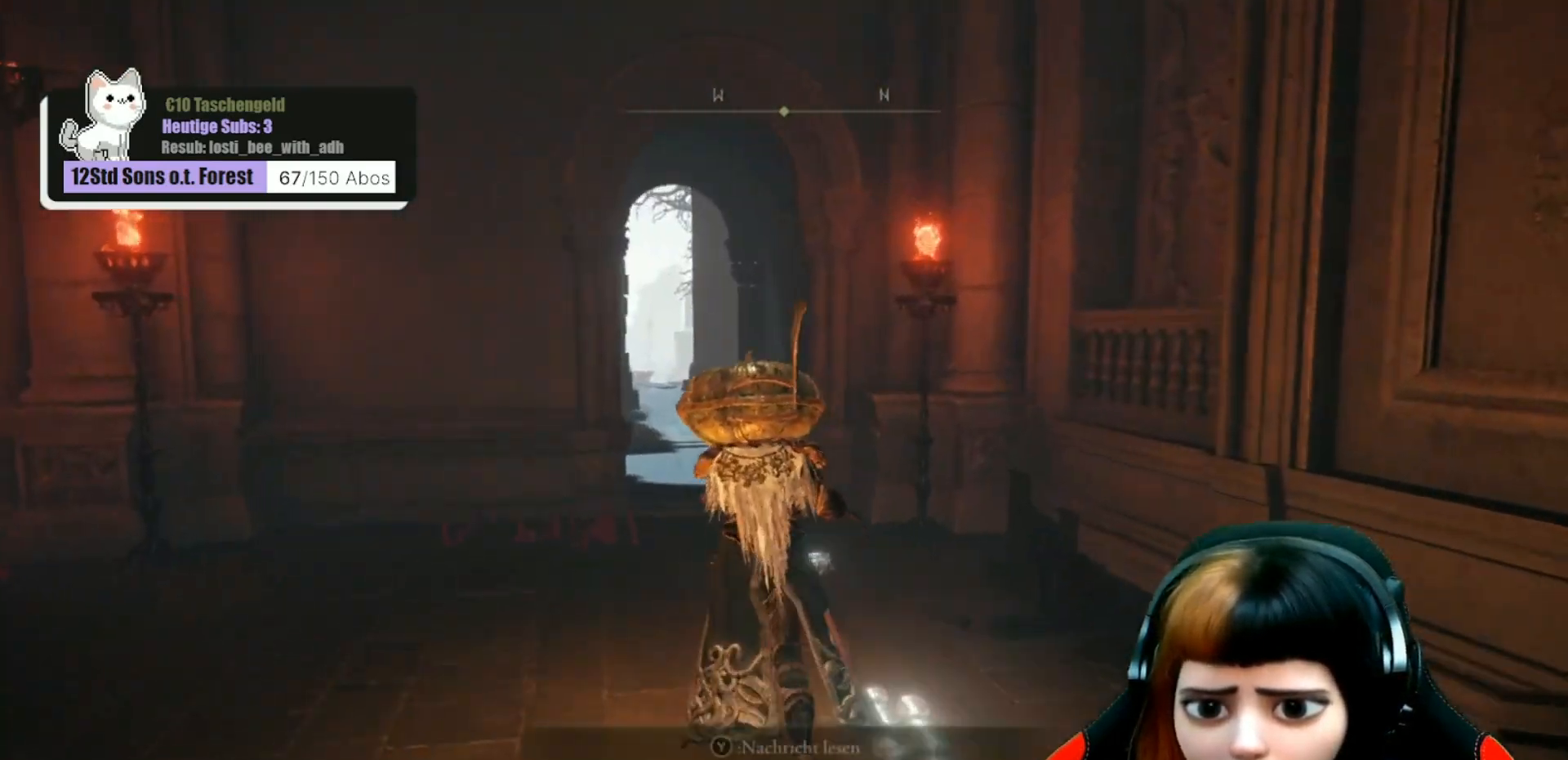
{"buttons": [], "left_stick": "up", "right_stick": "left", "events": [[333, "right_stick", "left"]]}
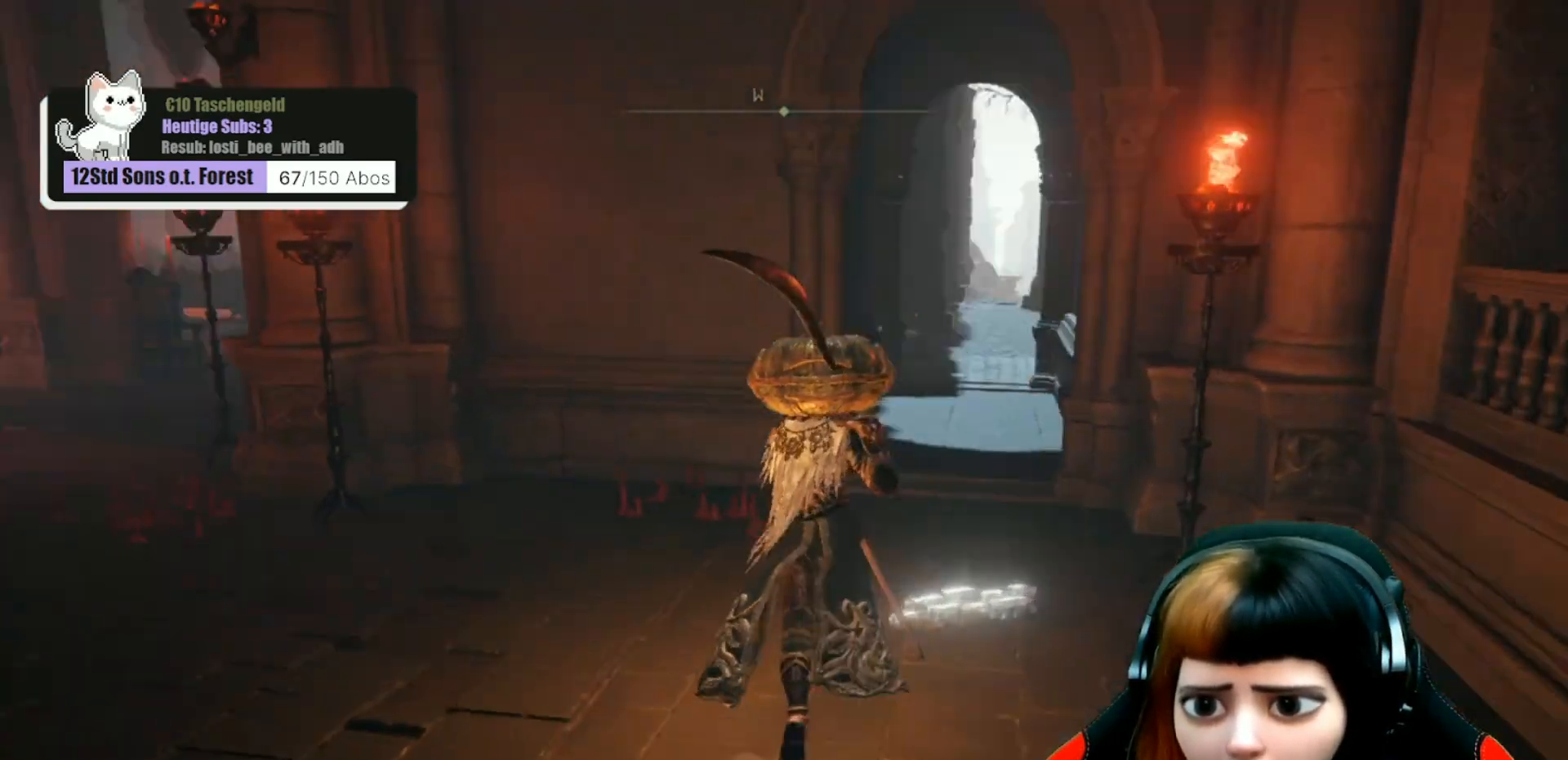
{"buttons": [], "left_stick": "up-right", "right_stick": "center", "events": [[100, "right_stick", "center"], [500, "left_stick", "up-right"]]}
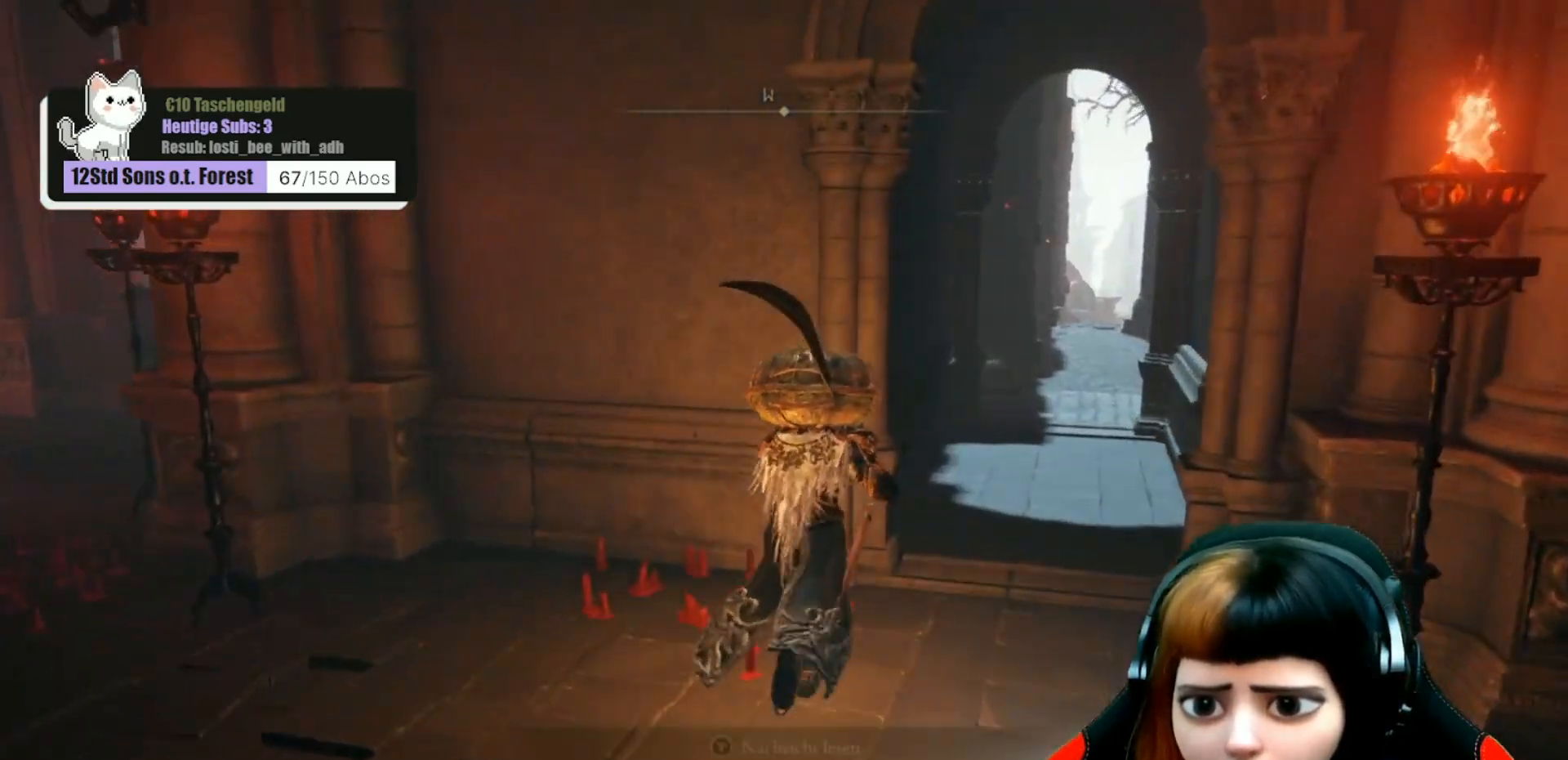
{"buttons": [], "left_stick": "up-right", "right_stick": "center", "events": [[233, "right_stick", "left"], [500, "right_stick", "center"]]}
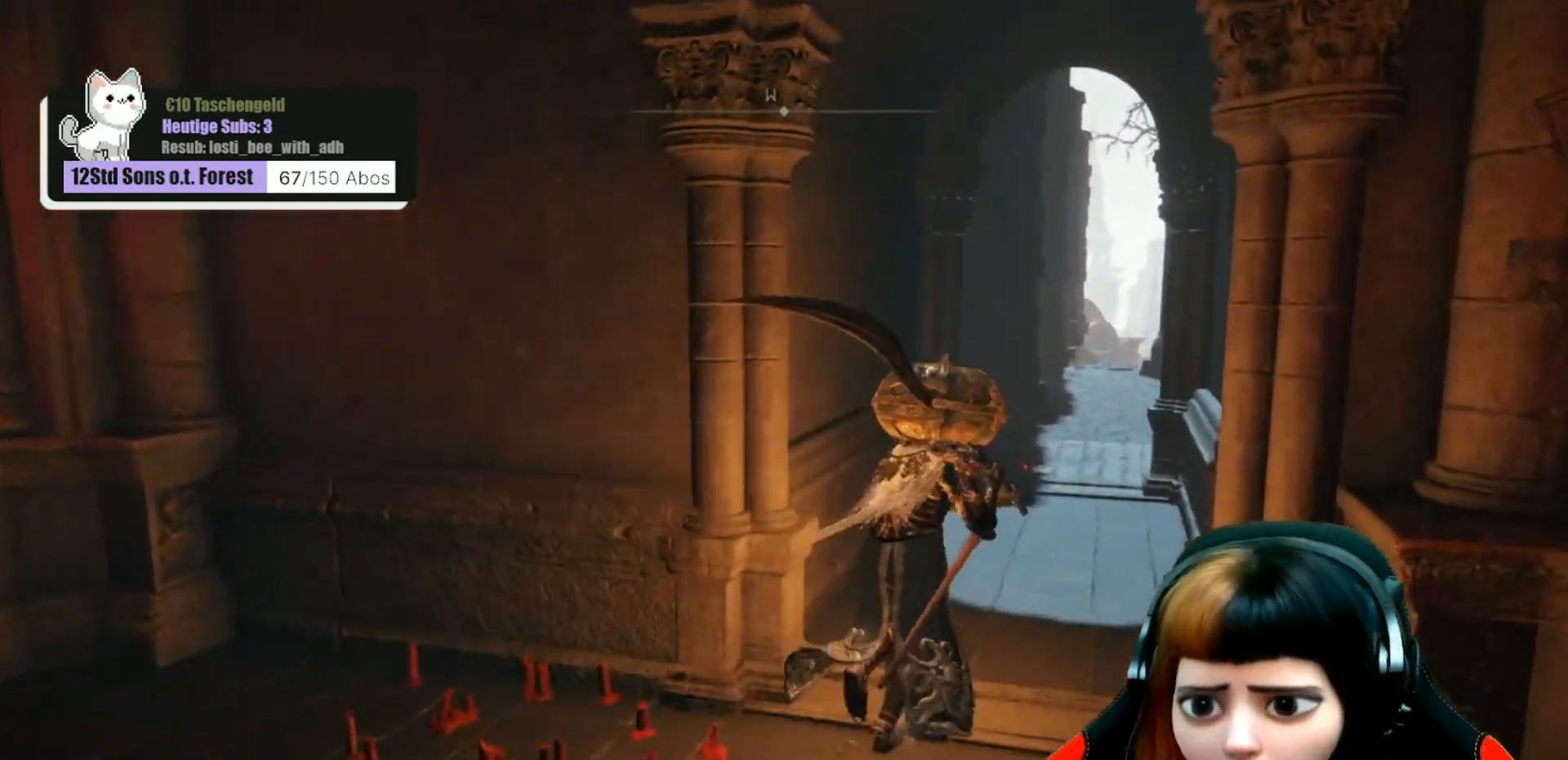
{"buttons": [], "left_stick": "up-right", "right_stick": "left", "events": [[400, "right_stick", "left"]]}
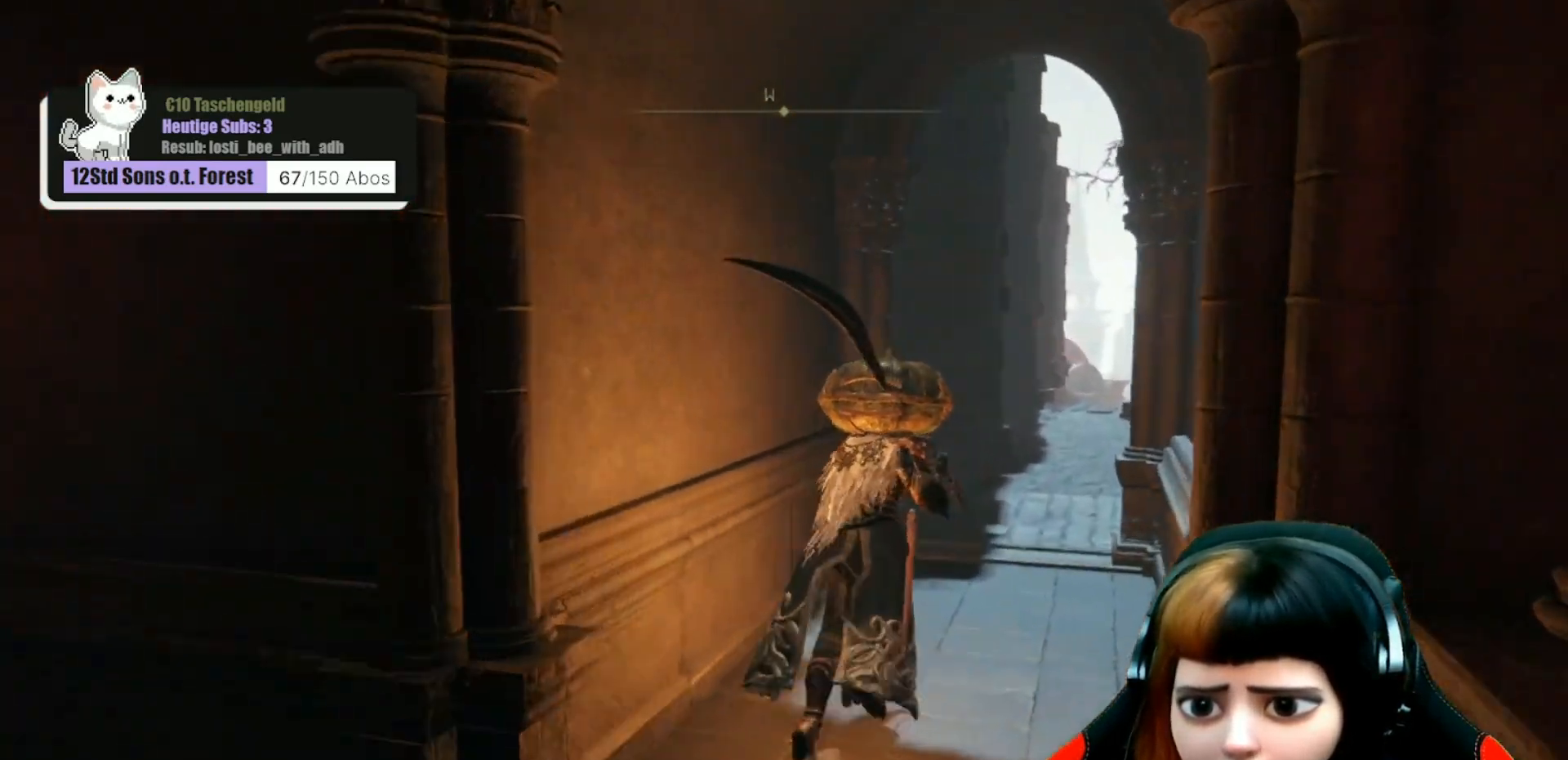
{"buttons": [], "left_stick": "up-right", "right_stick": "center", "events": [[233, "right_stick", "center"]]}
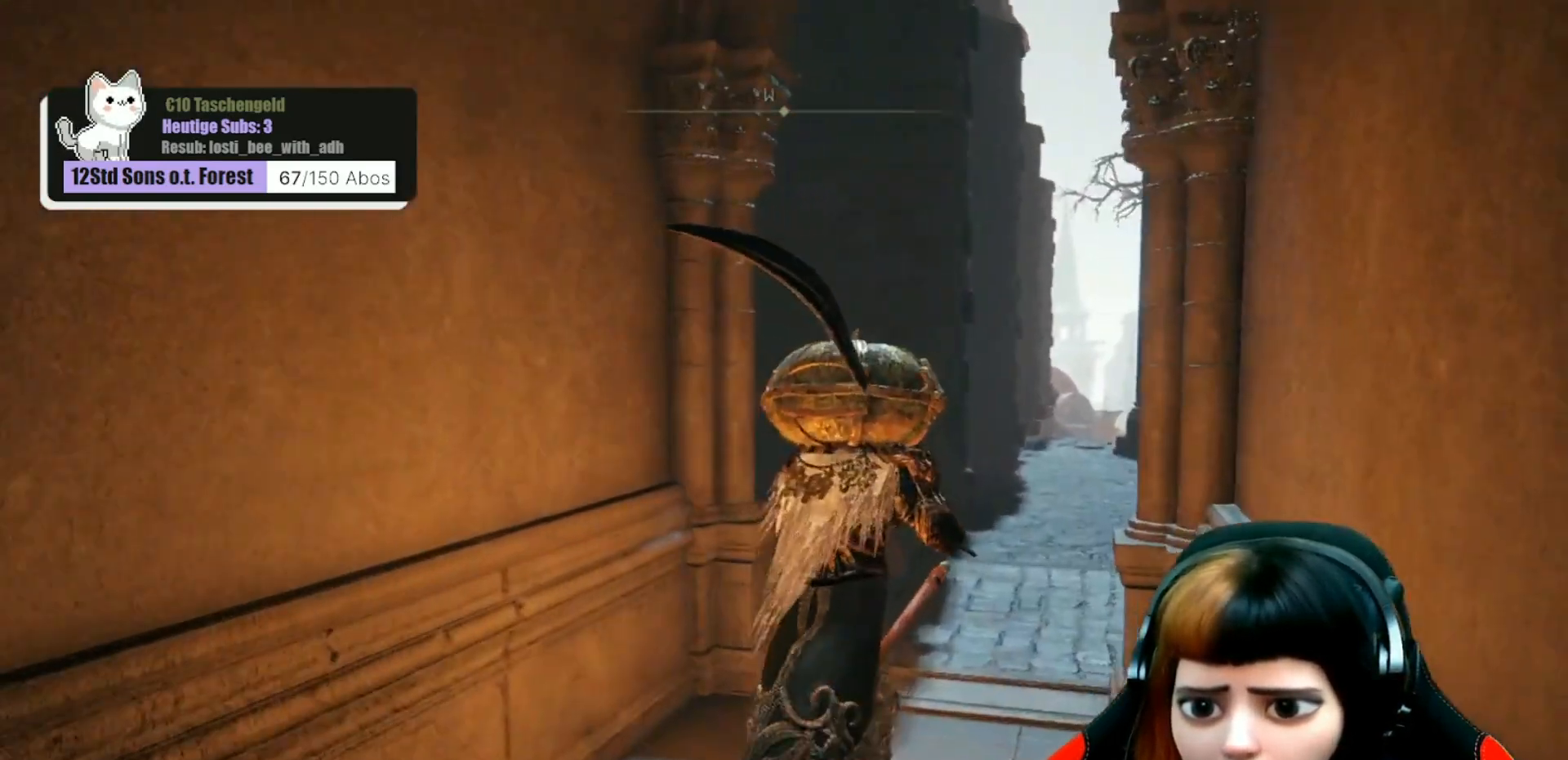
{"buttons": [], "left_stick": "up", "right_stick": "center", "events": [[500, "left_stick", "up"]]}
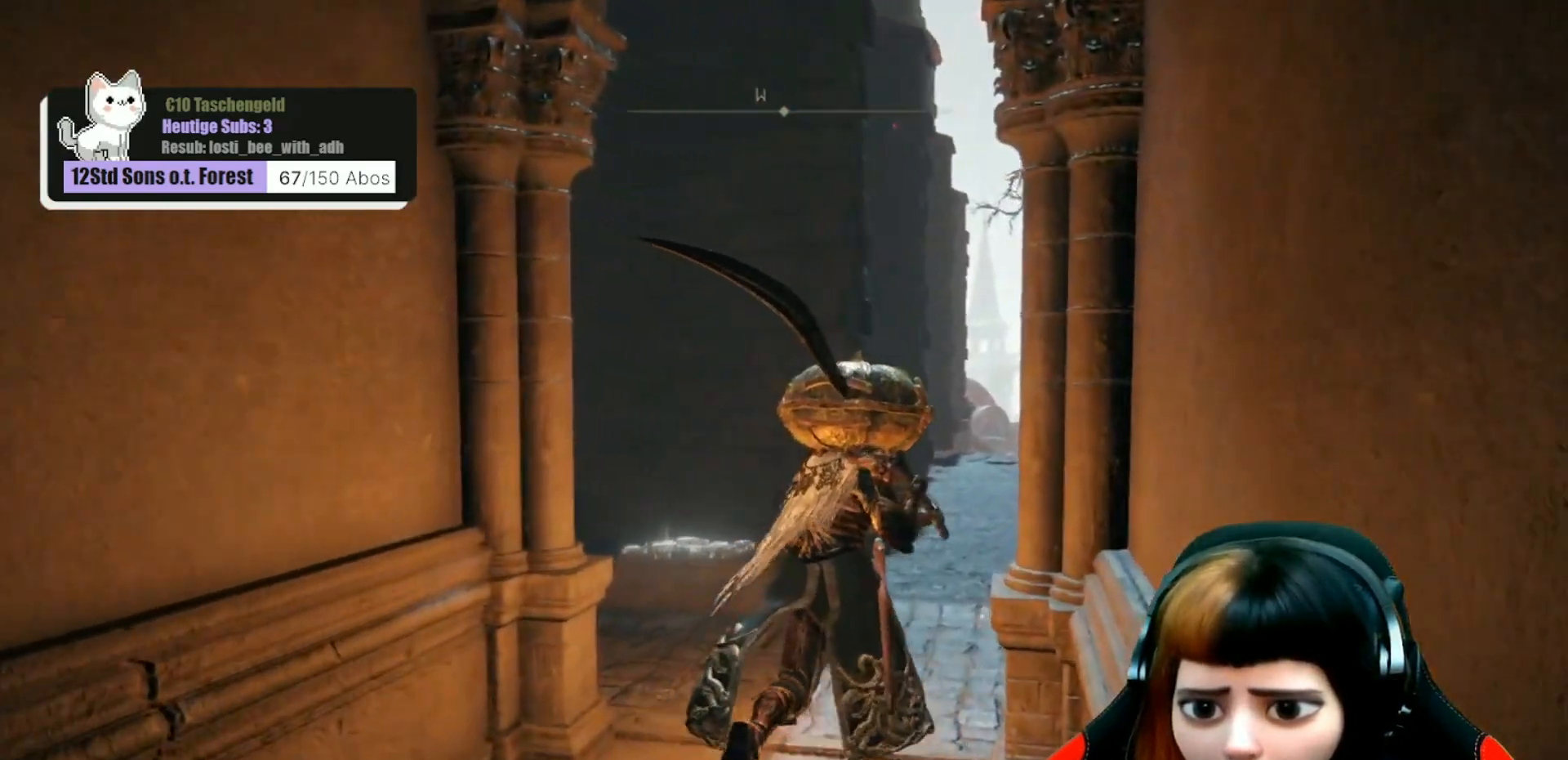
{"buttons": [], "left_stick": "center", "right_stick": "left", "events": [[167, "right_stick", "down-left"], [267, "right_stick", "left"], [500, "left_stick", "center"]]}
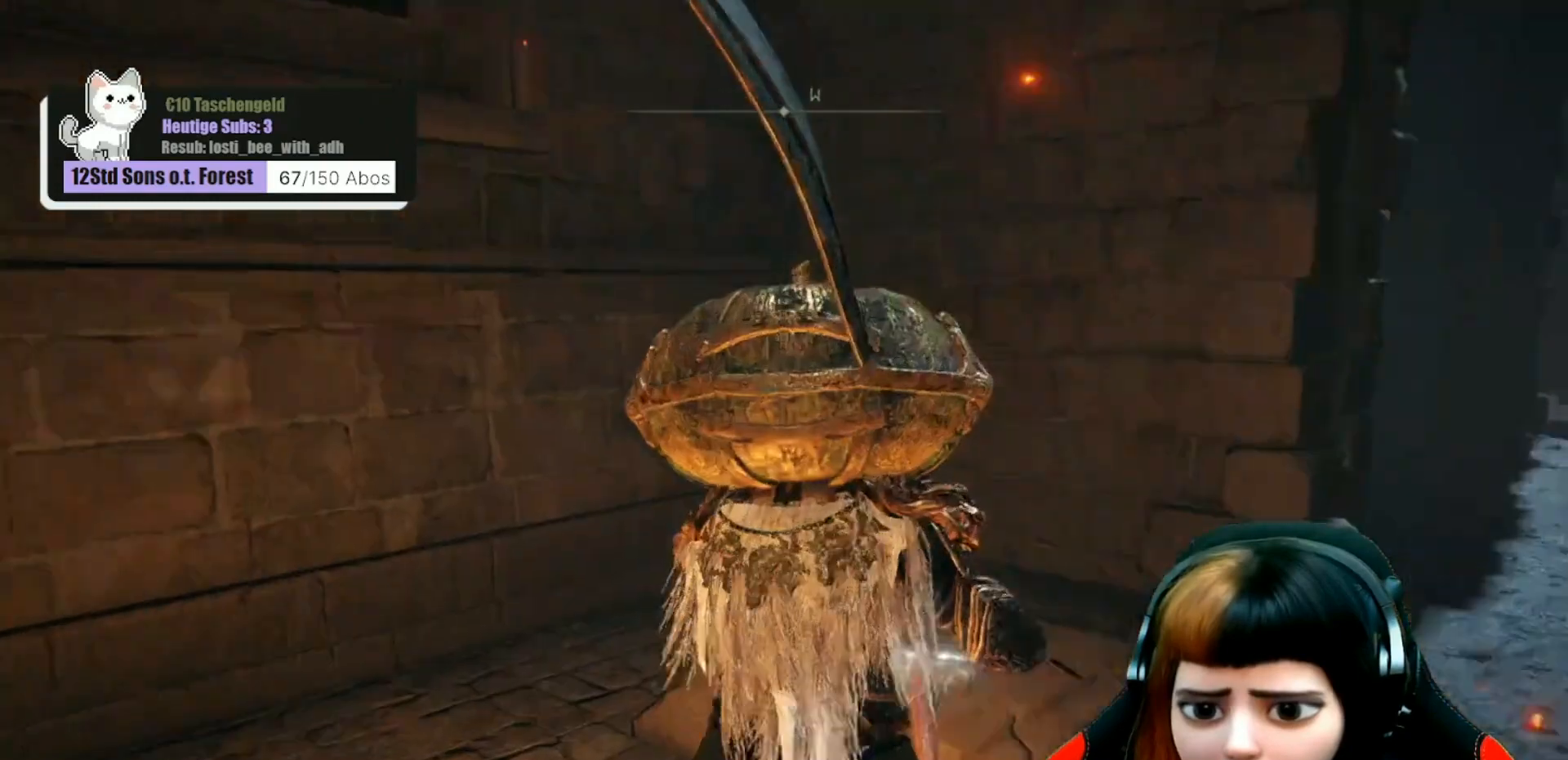
{"buttons": [], "left_stick": "center", "right_stick": "left", "events": []}
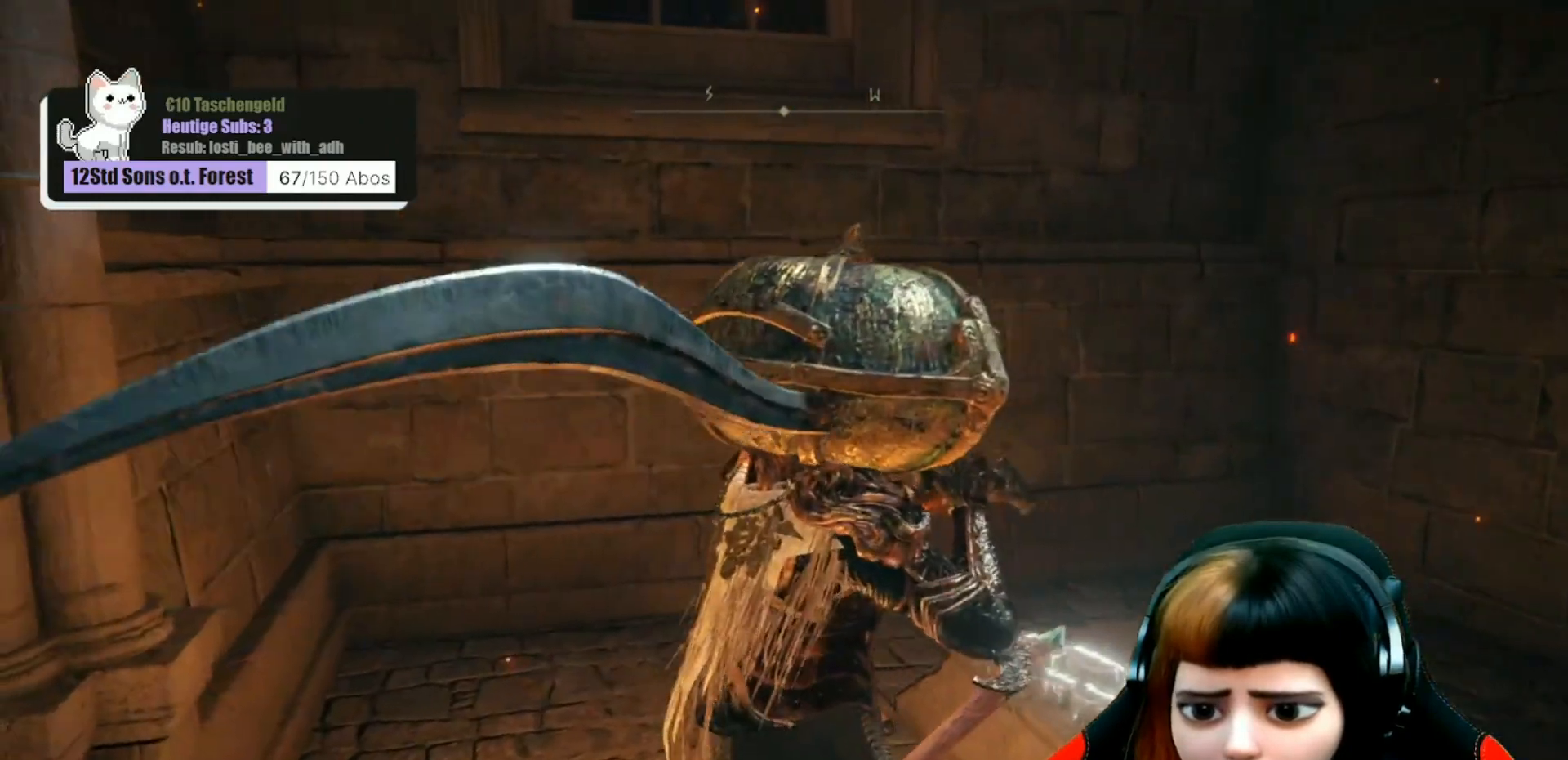
{"buttons": [], "left_stick": "up-right", "right_stick": "center", "events": [[100, "right_stick", "center"], [267, "left_stick", "up-right"]]}
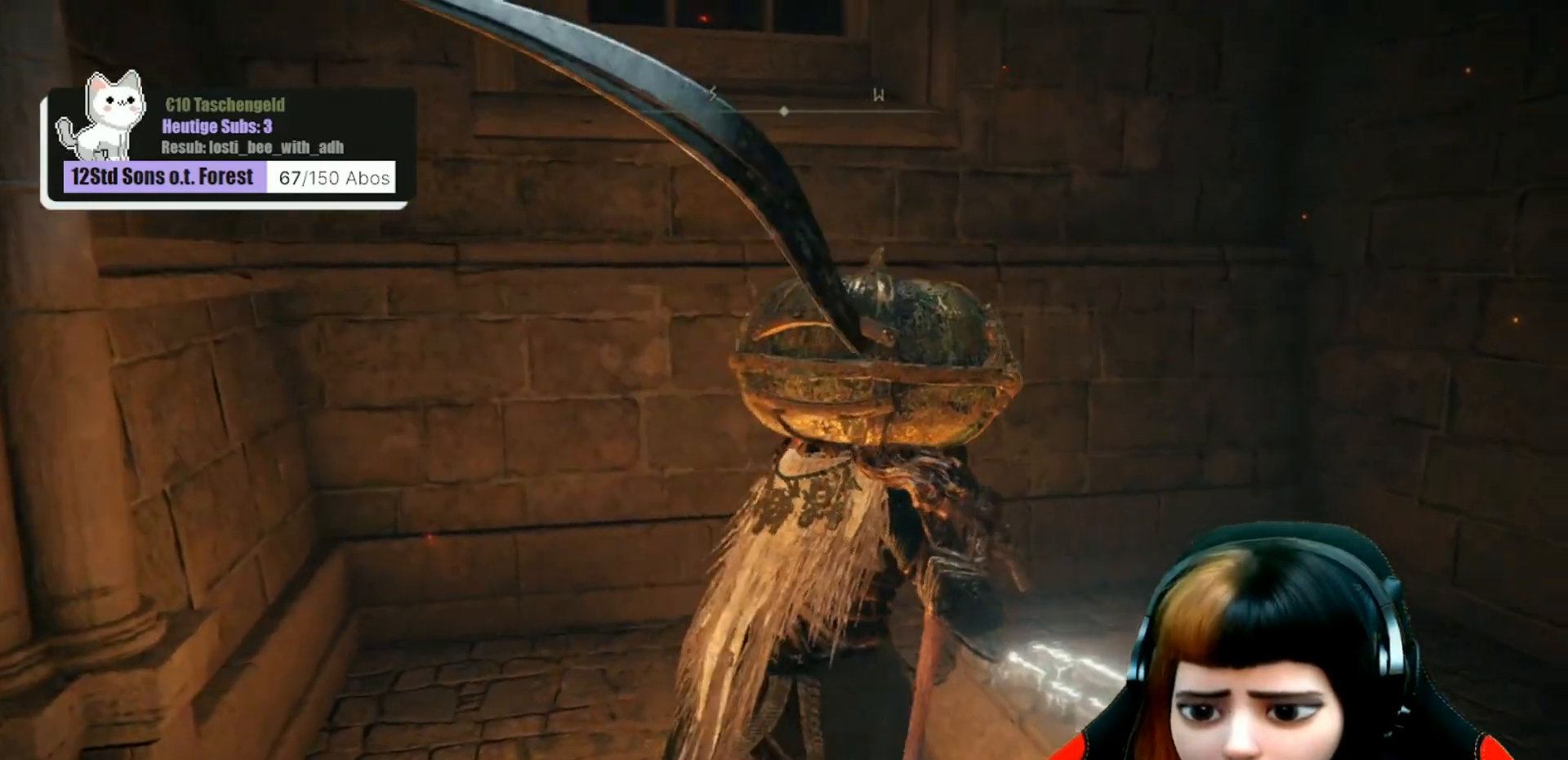
{"buttons": [], "left_stick": "center", "right_stick": "left", "events": [[433, "left_stick", "center"], [433, "right_stick", "left"]]}
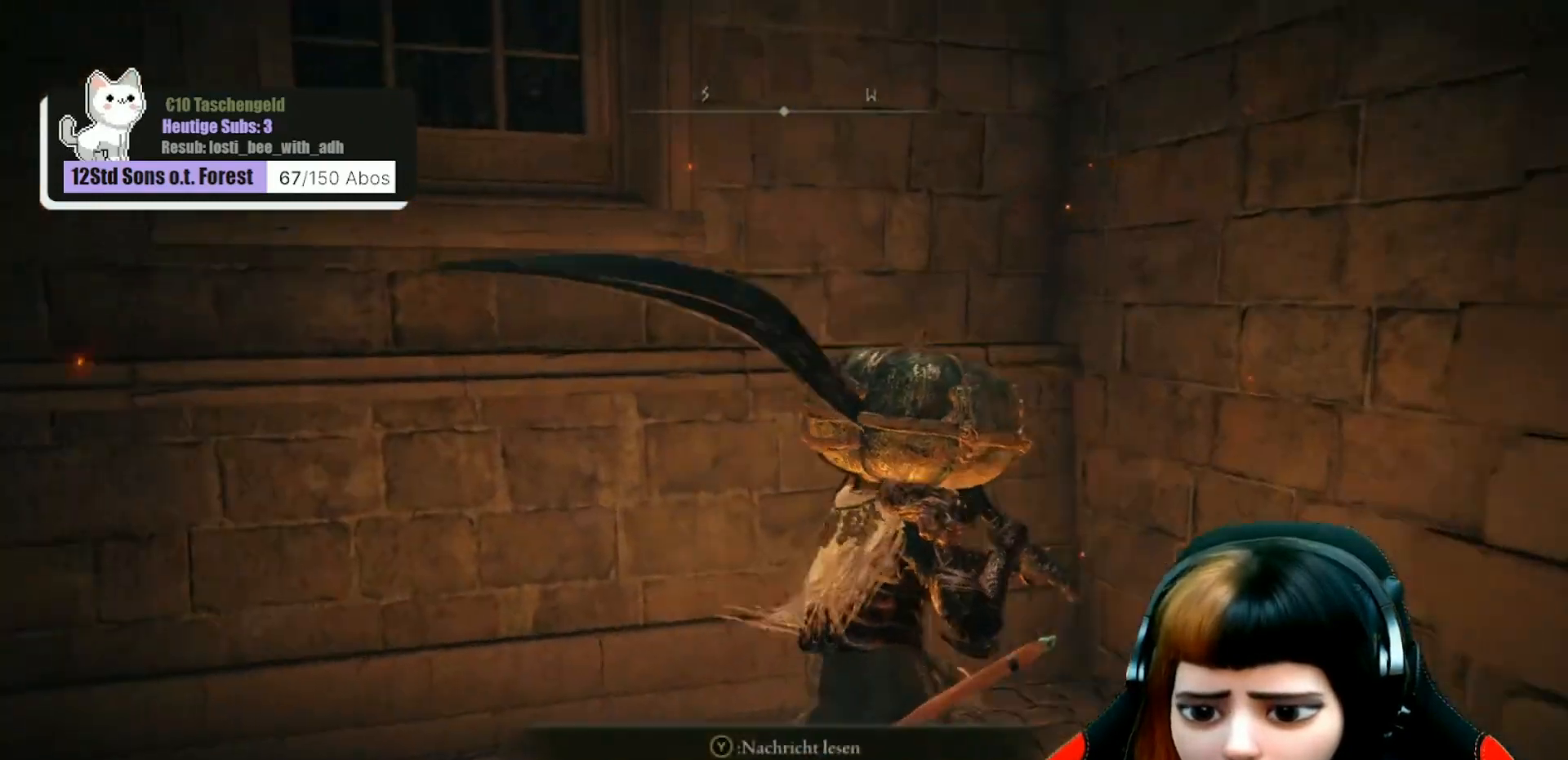
{"buttons": [], "left_stick": "center", "right_stick": "center", "events": [[200, "left_stick", "left"], [333, "left_stick", "center"], [333, "right_stick", "center"]]}
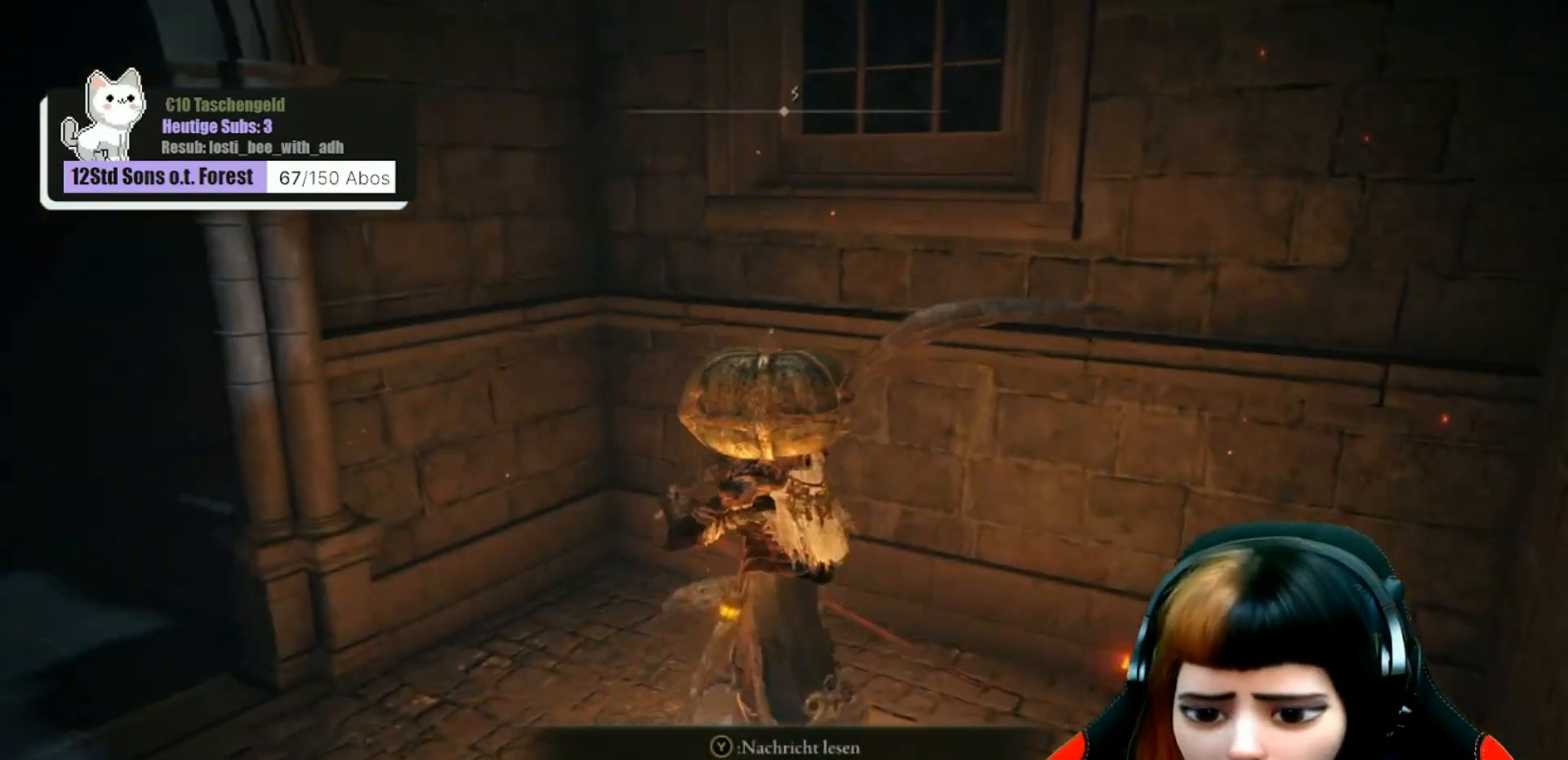
{"buttons": [], "left_stick": "center", "right_stick": "center", "events": [[67, "Y", "down"], [133, "Y", "up"]]}
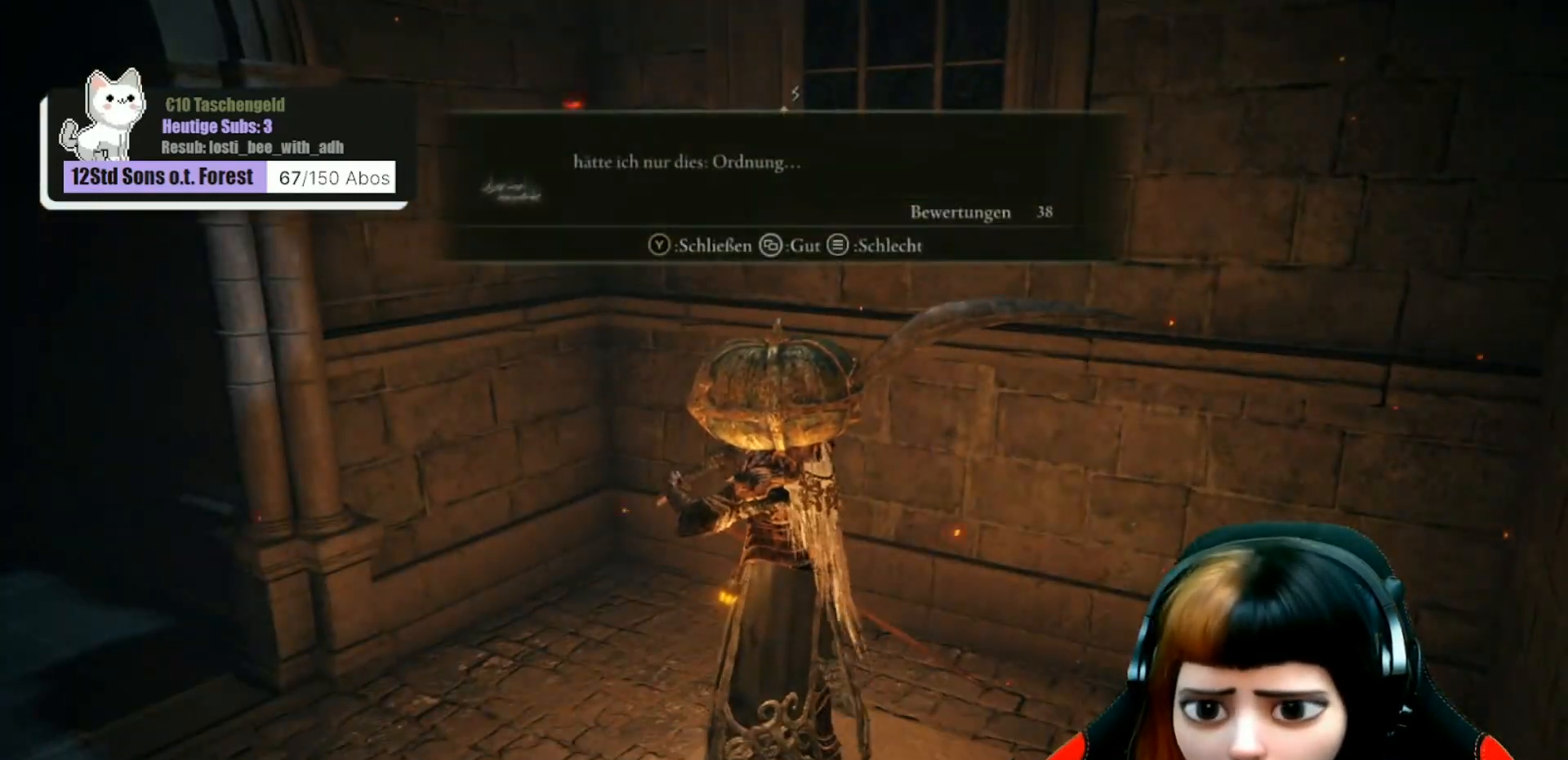
{"buttons": ["Y"], "left_stick": "center", "right_stick": "center", "events": [[433, "Y", "down"]]}
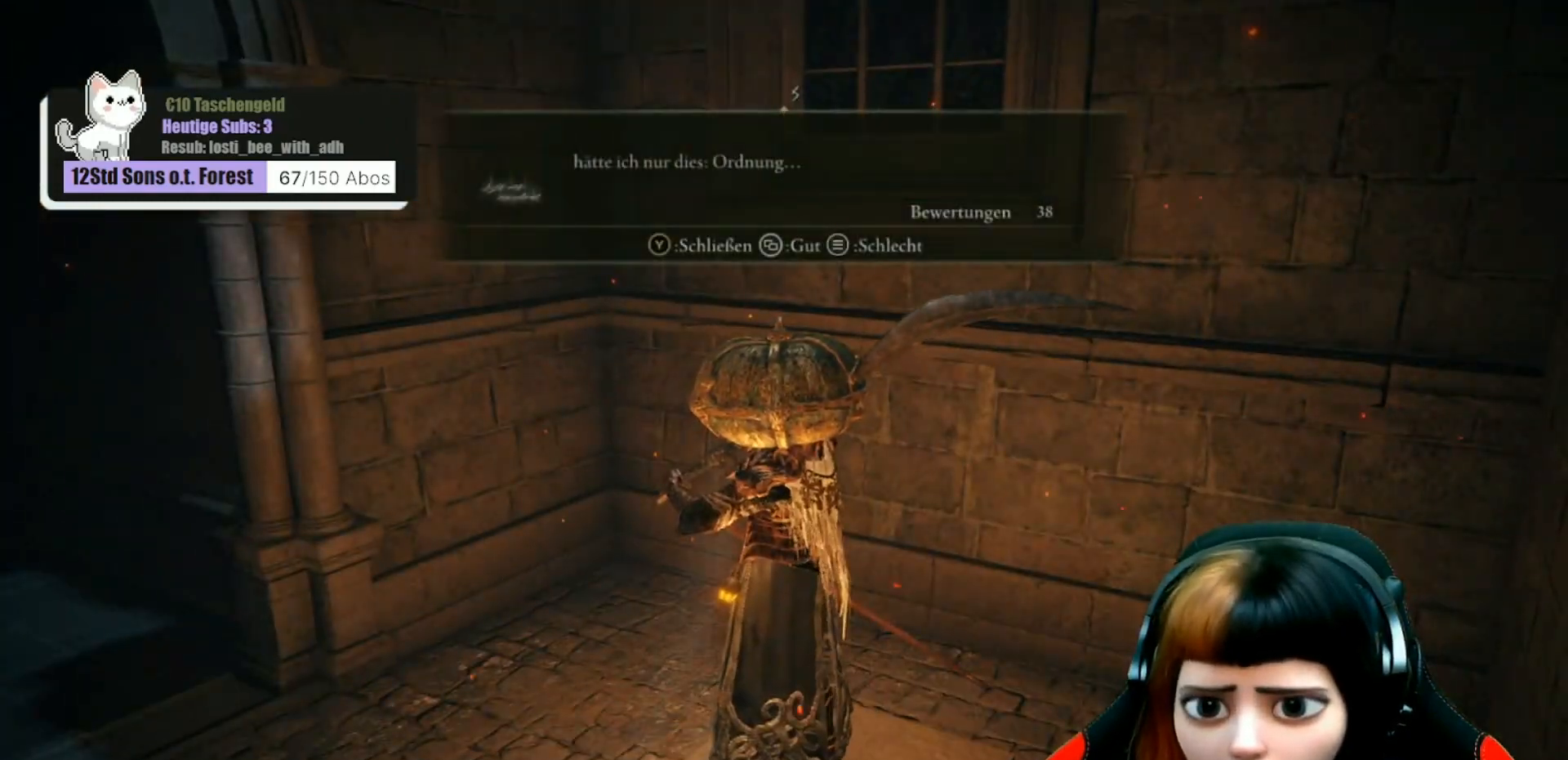
{"buttons": [], "left_stick": "center", "right_stick": "left", "events": [[33, "Y", "up"], [167, "left_stick", "down-left"], [300, "right_stick", "left"], [333, "left_stick", "center"]]}
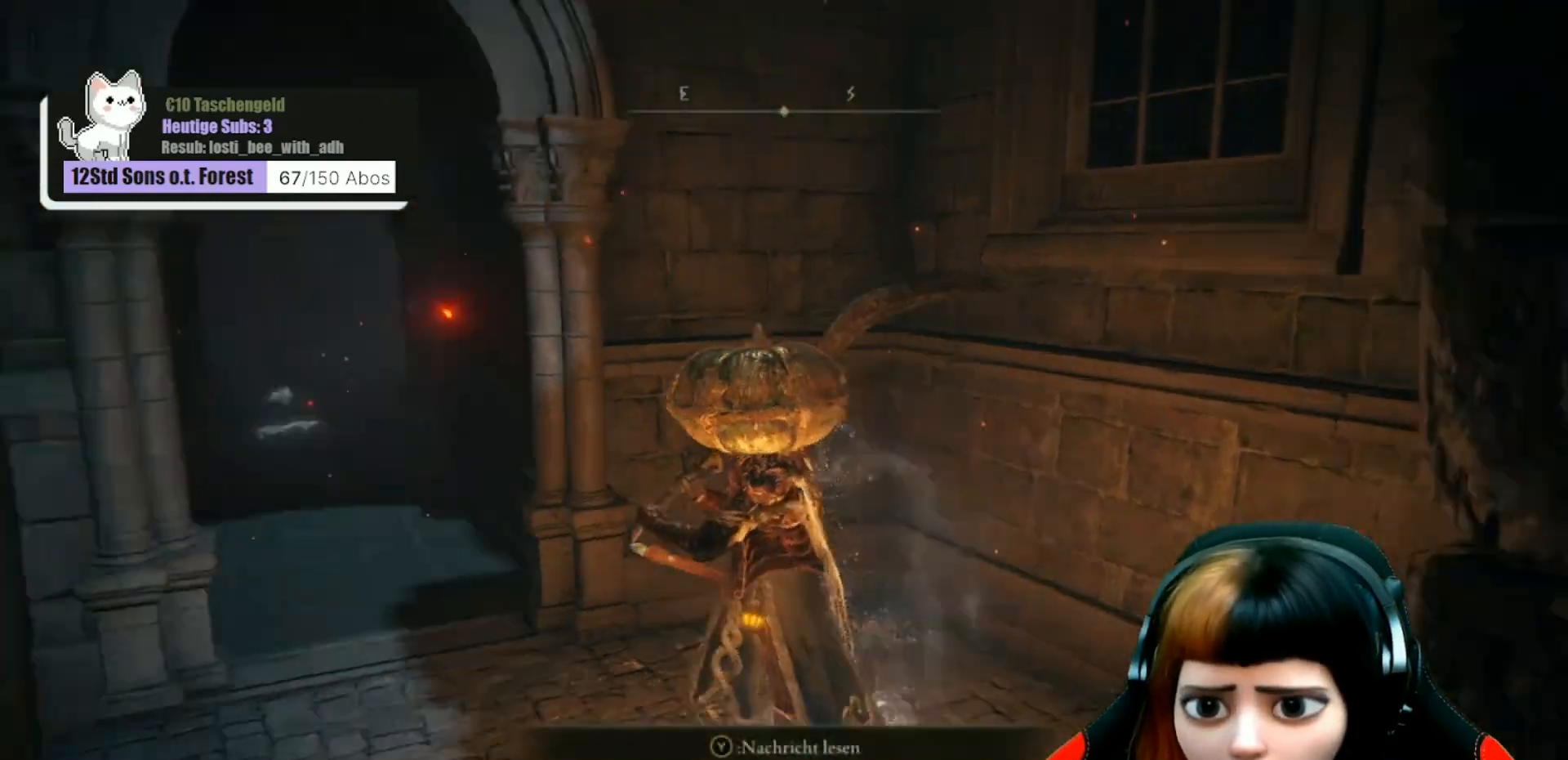
{"buttons": [], "left_stick": "center", "right_stick": "center", "events": [[333, "right_stick", "center"]]}
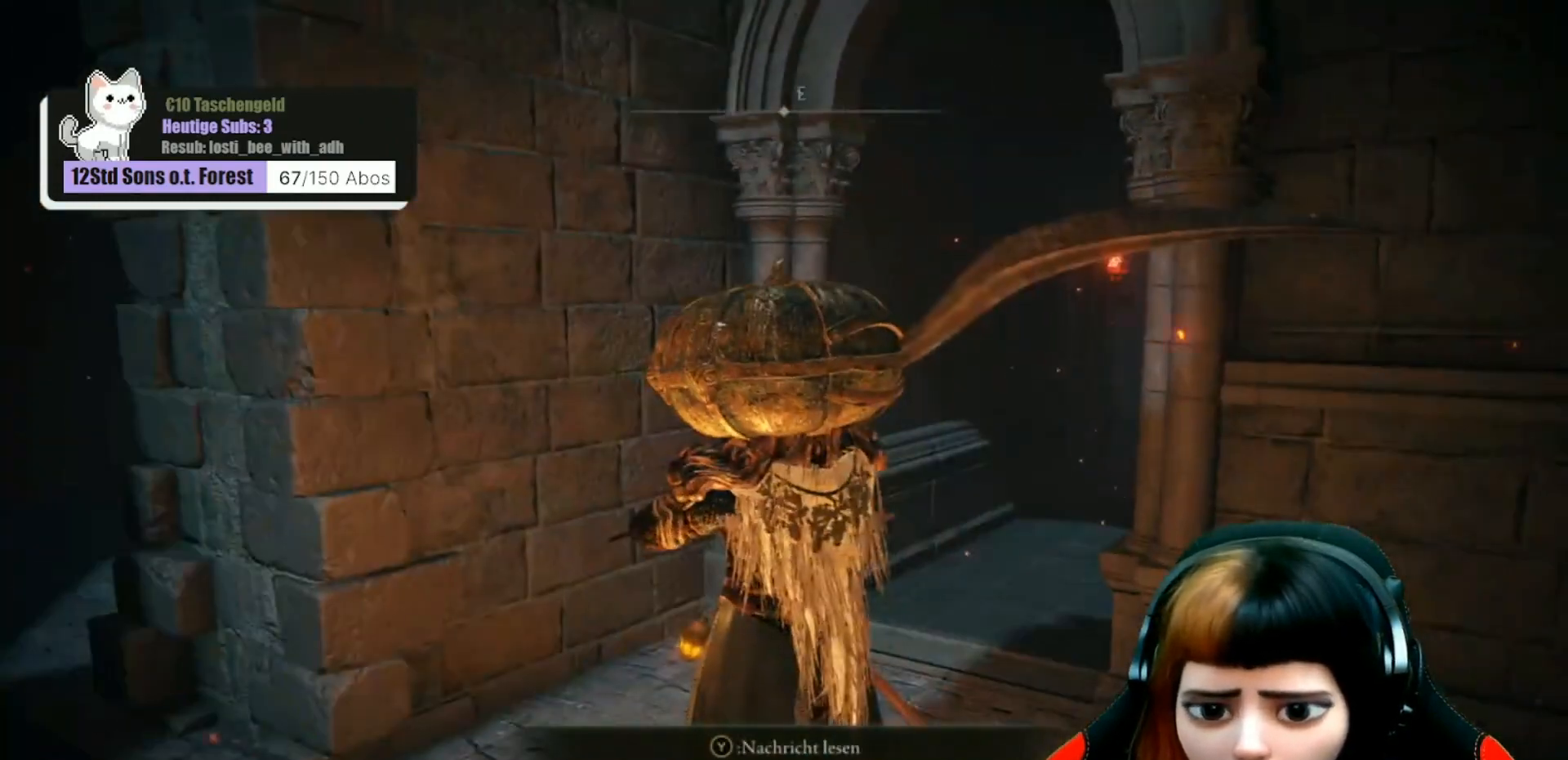
{"buttons": [], "left_stick": "center", "right_stick": "center", "events": [[167, "right_stick", "left"], [267, "left_stick", "left"], [367, "left_stick", "center"], [433, "right_stick", "center"]]}
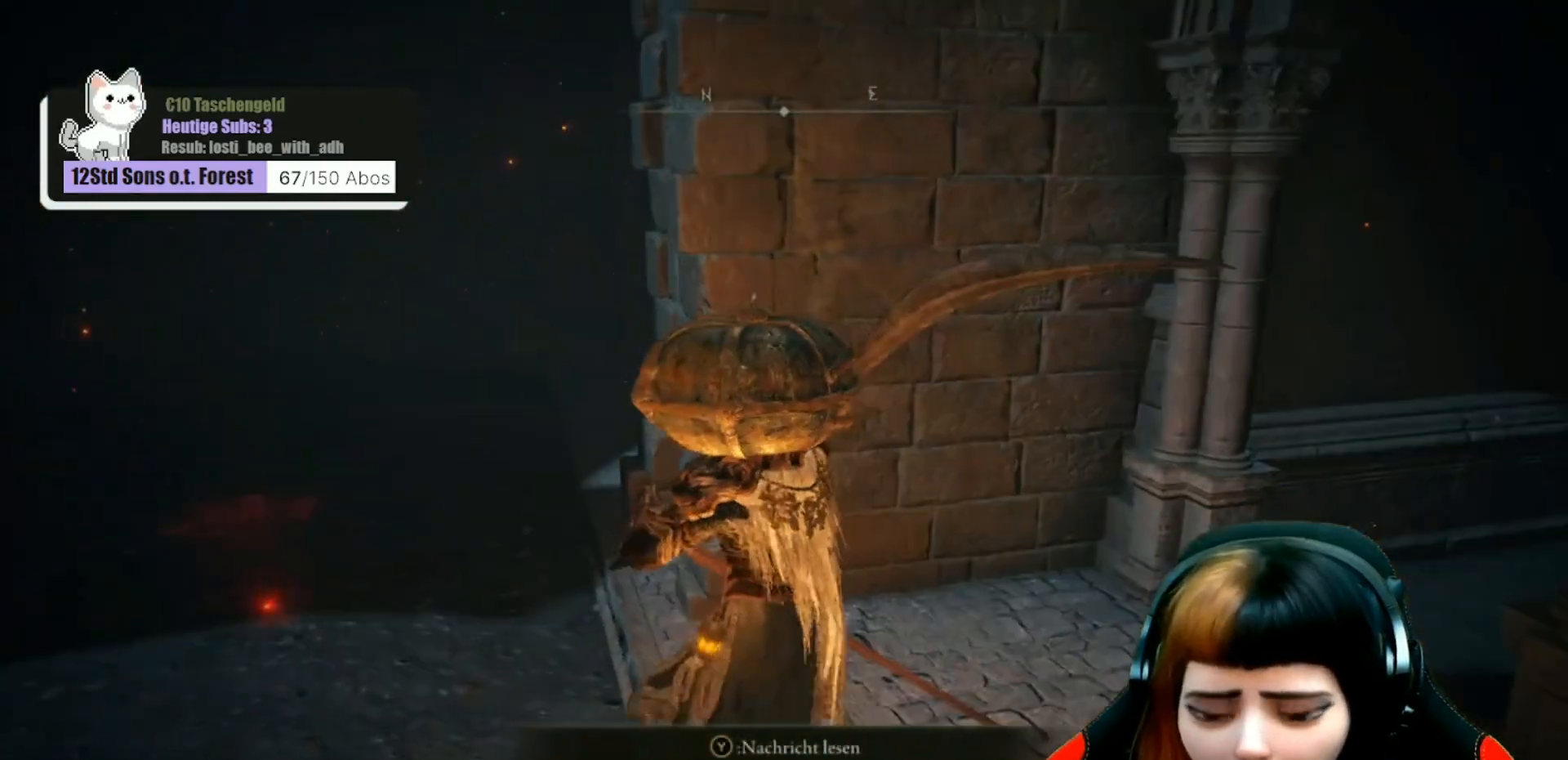
{"buttons": [], "left_stick": "up", "right_stick": "center", "events": [[200, "right_stick", "left"], [267, "left_stick", "up"], [467, "right_stick", "center"]]}
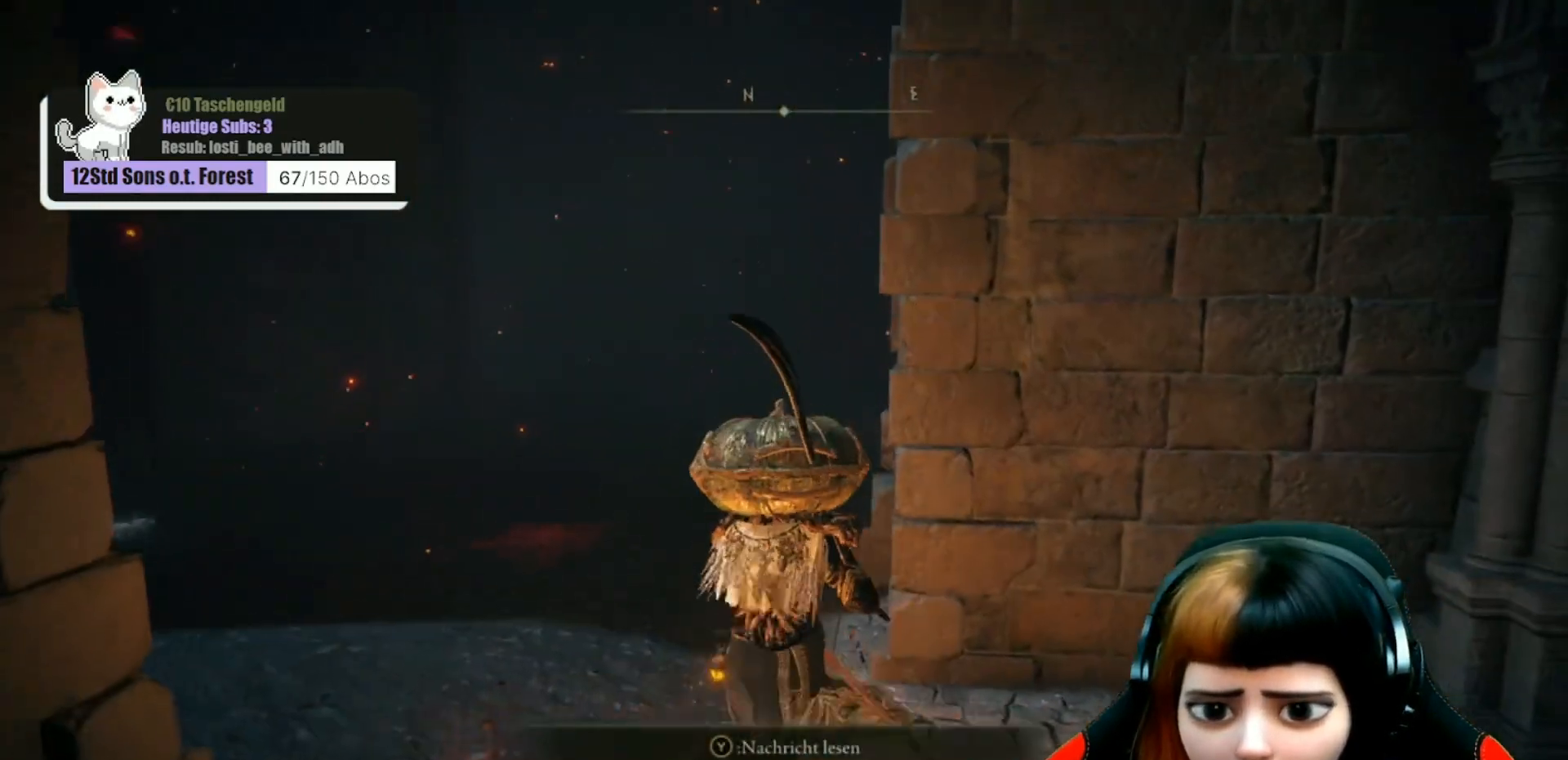
{"buttons": [], "left_stick": "up", "right_stick": "left", "events": [[433, "right_stick", "left"]]}
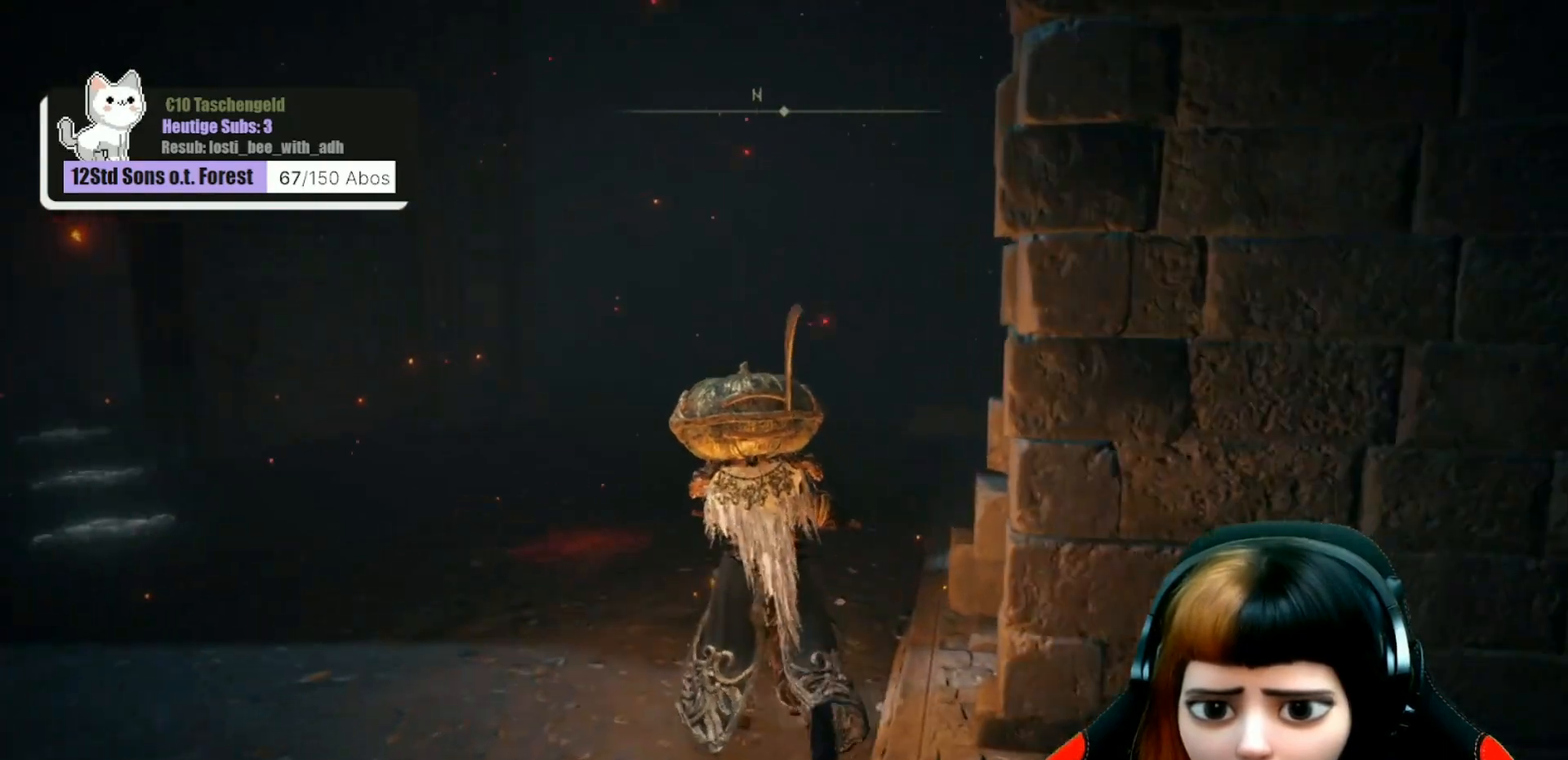
{"buttons": [], "left_stick": "center", "right_stick": "center", "events": [[200, "right_stick", "center"], [300, "left_stick", "center"]]}
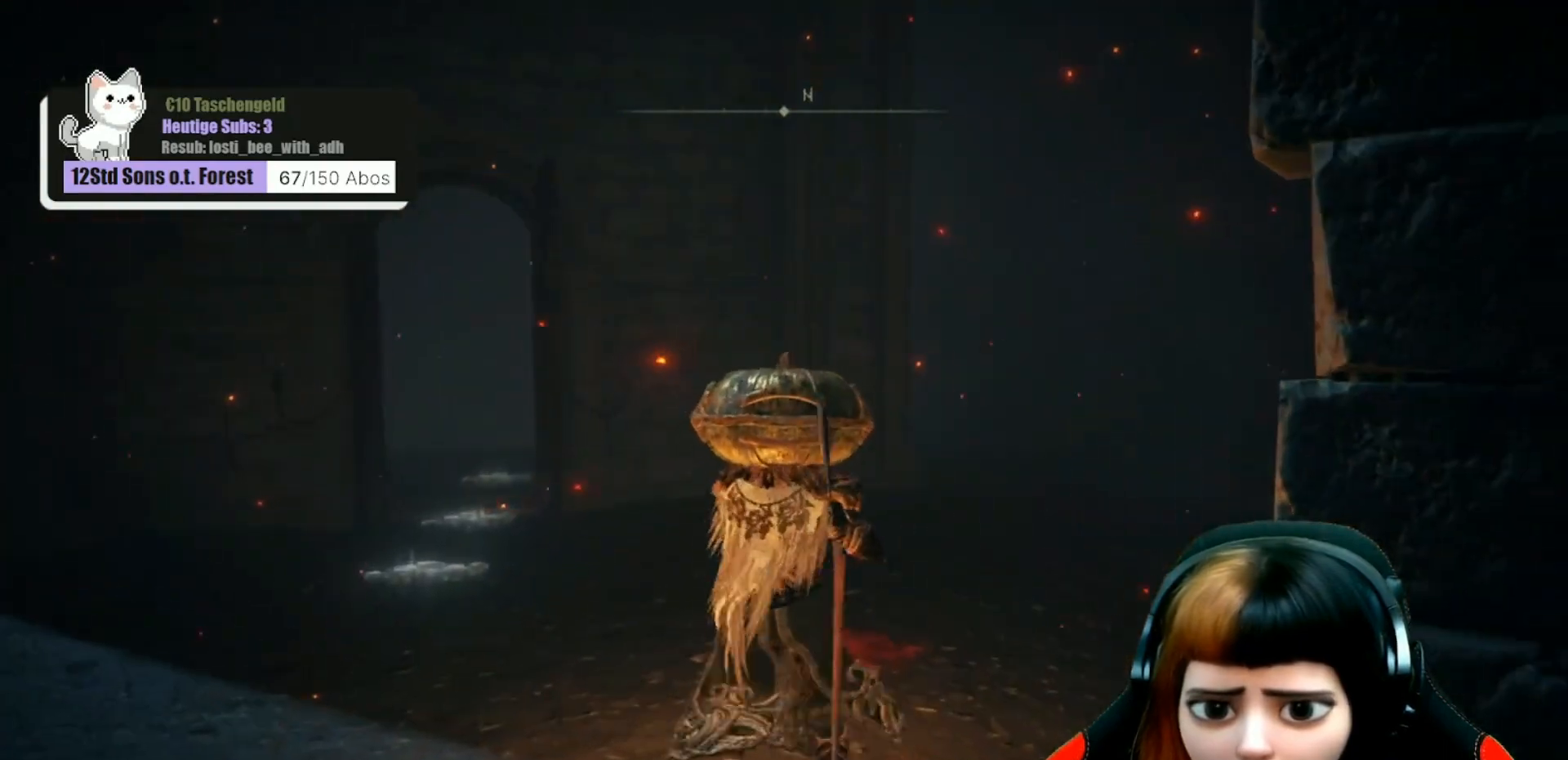
{"buttons": [], "left_stick": "left", "right_stick": "center", "events": [[200, "right_stick", "left"], [300, "left_stick", "left"], [433, "right_stick", "center"]]}
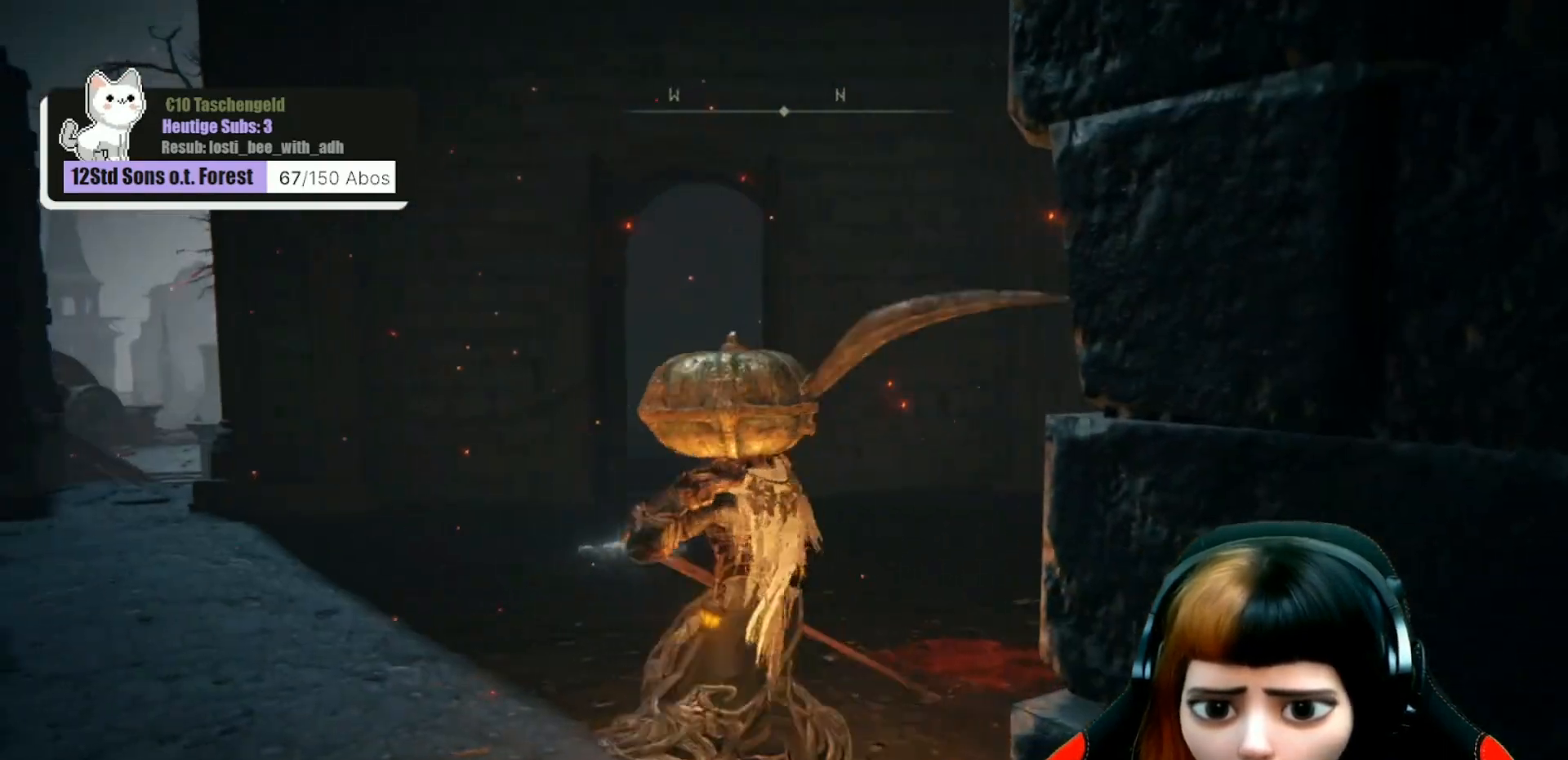
{"buttons": [], "left_stick": "up", "right_stick": "center", "events": [[167, "left_stick", "up-left"], [500, "left_stick", "up"]]}
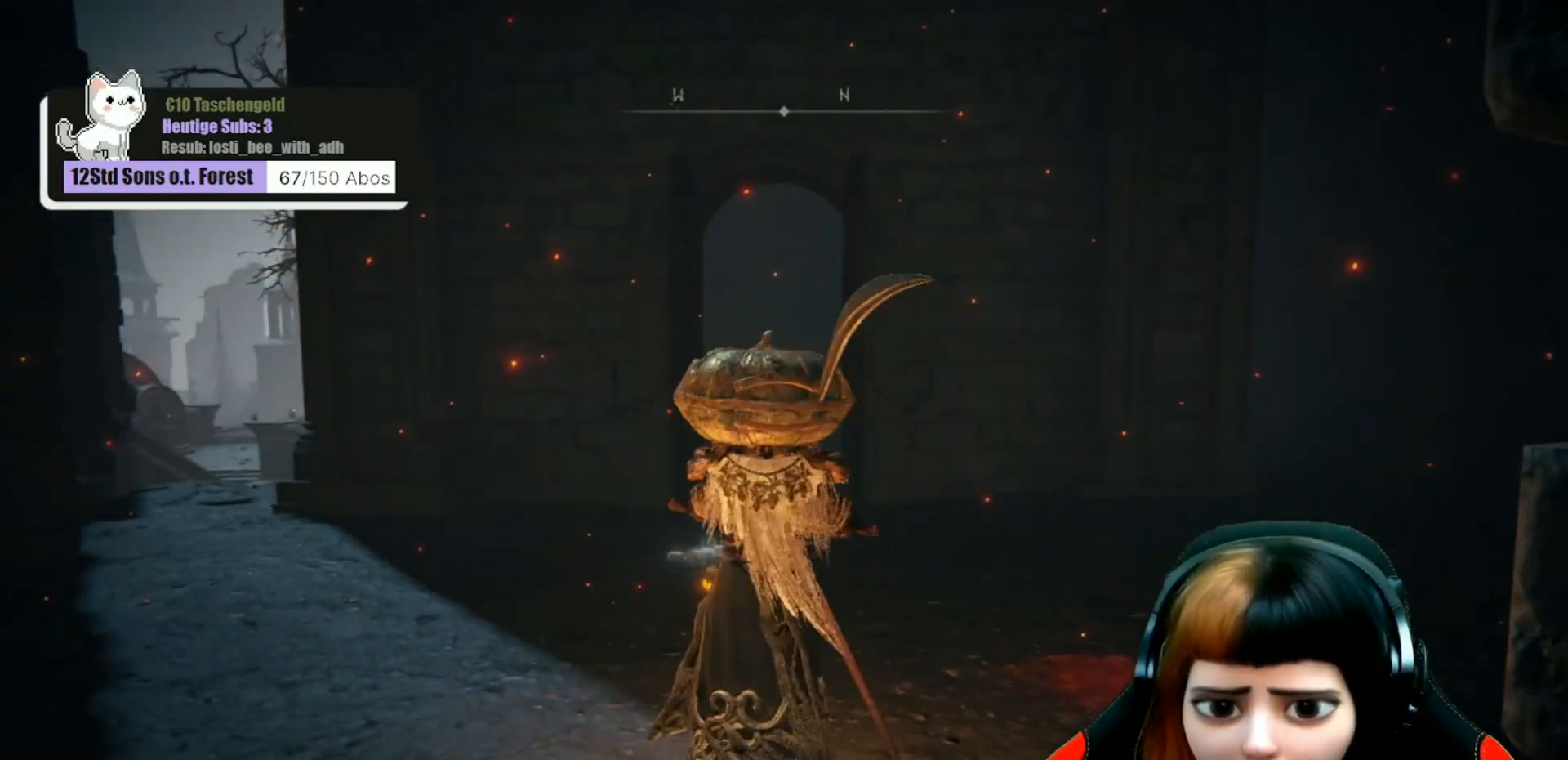
{"buttons": [], "left_stick": "up", "right_stick": "center", "events": [[133, "right_stick", "down-left"], [367, "right_stick", "center"]]}
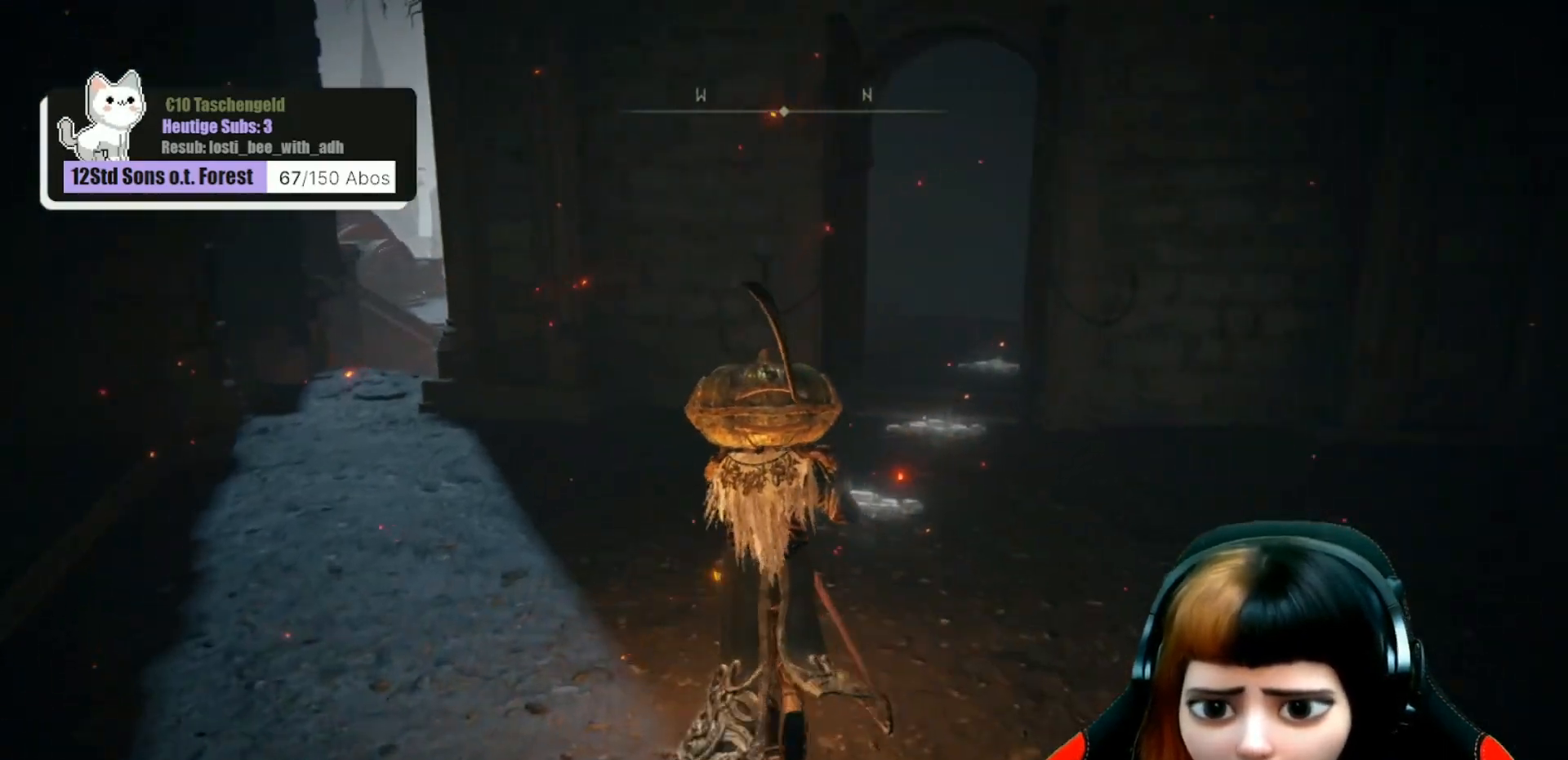
{"buttons": [], "left_stick": "up", "right_stick": "center", "events": []}
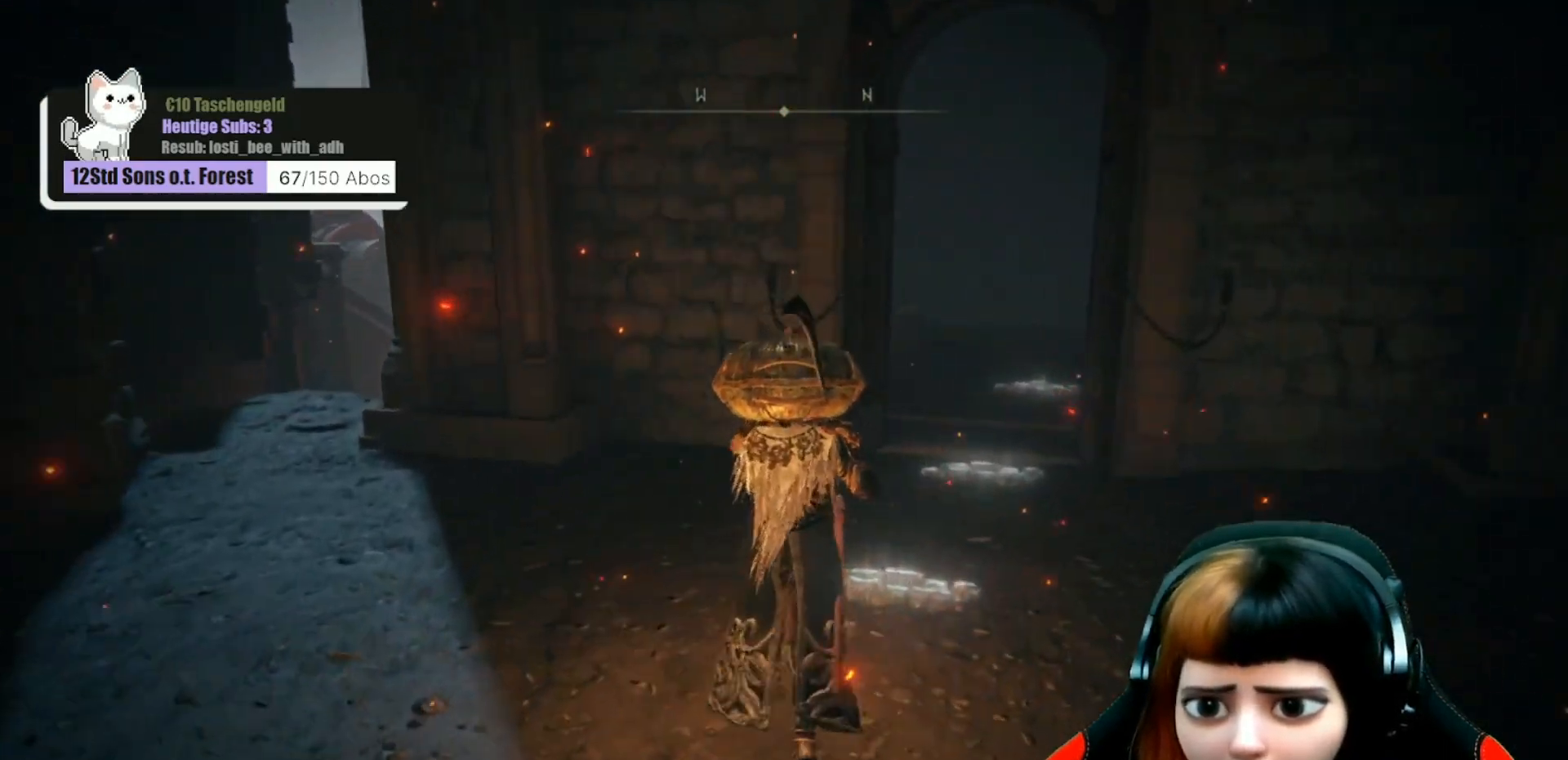
{"buttons": [], "left_stick": "center", "right_stick": "center", "events": [[167, "Y", "down"], [300, "Y", "up"], [300, "left_stick", "center"]]}
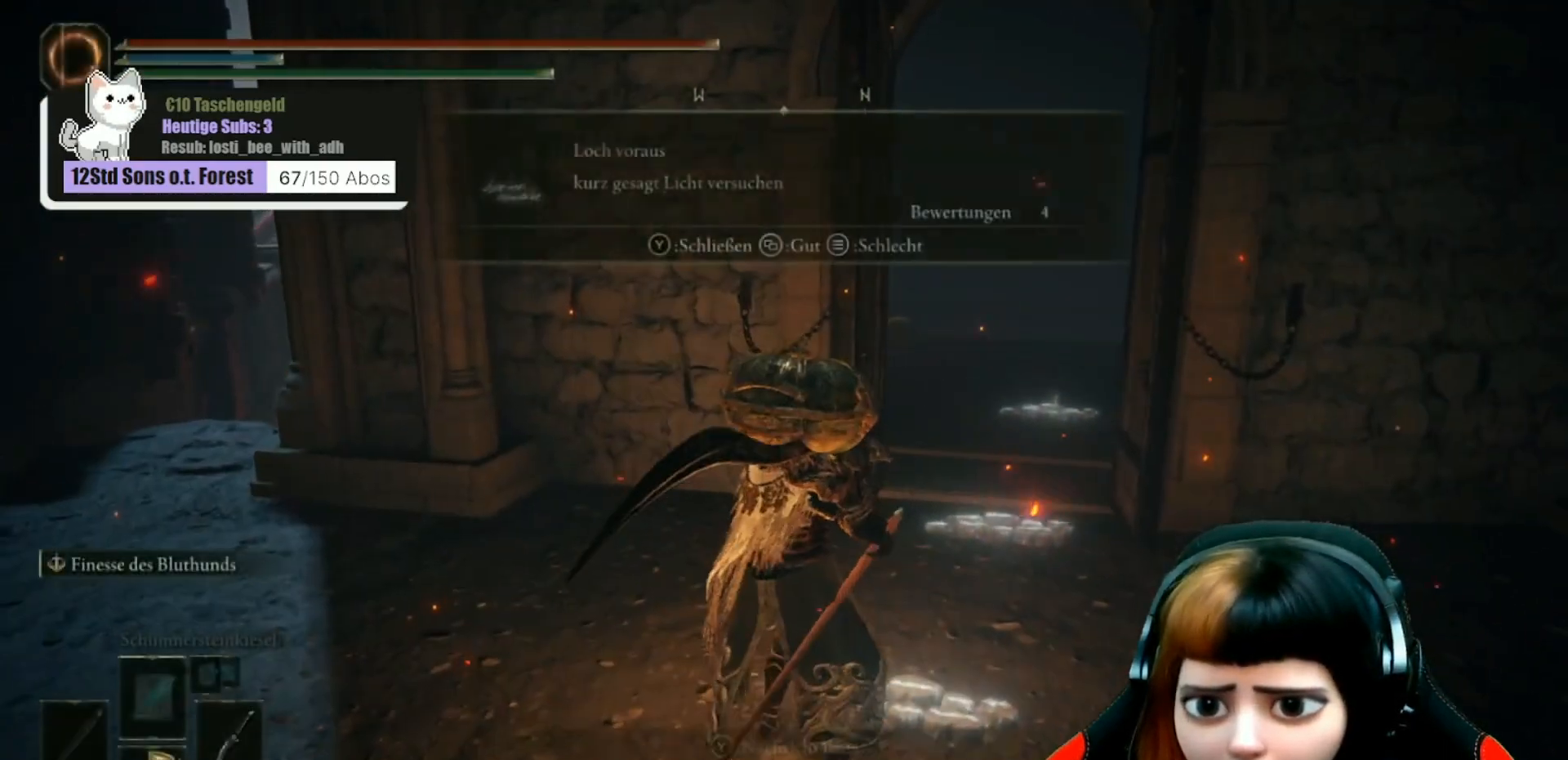
{"buttons": [], "left_stick": "center", "right_stick": "center", "events": []}
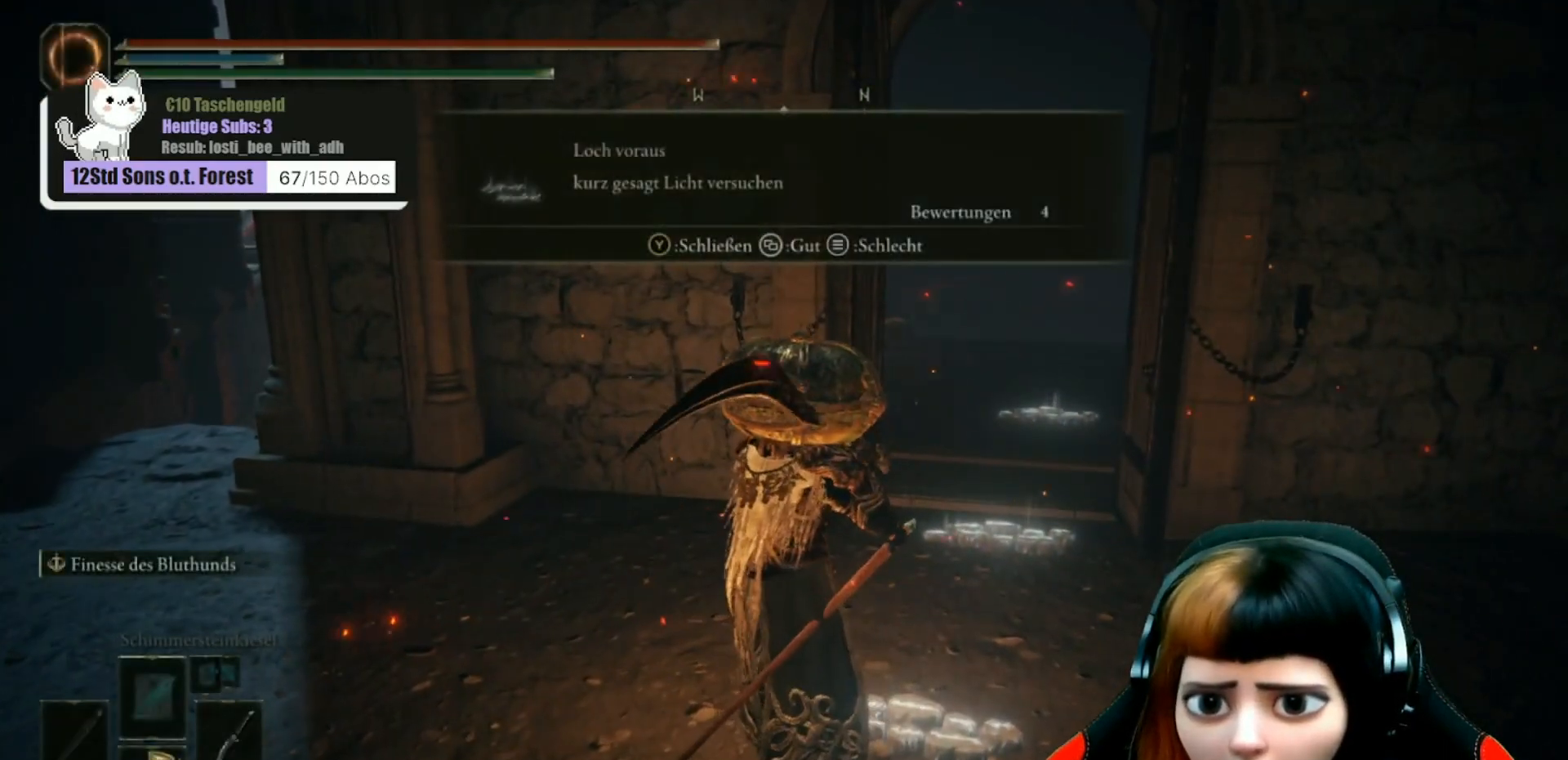
{"buttons": [], "left_stick": "up-right", "right_stick": "center", "events": [[233, "Y", "down"], [333, "Y", "up"], [333, "left_stick", "up-right"]]}
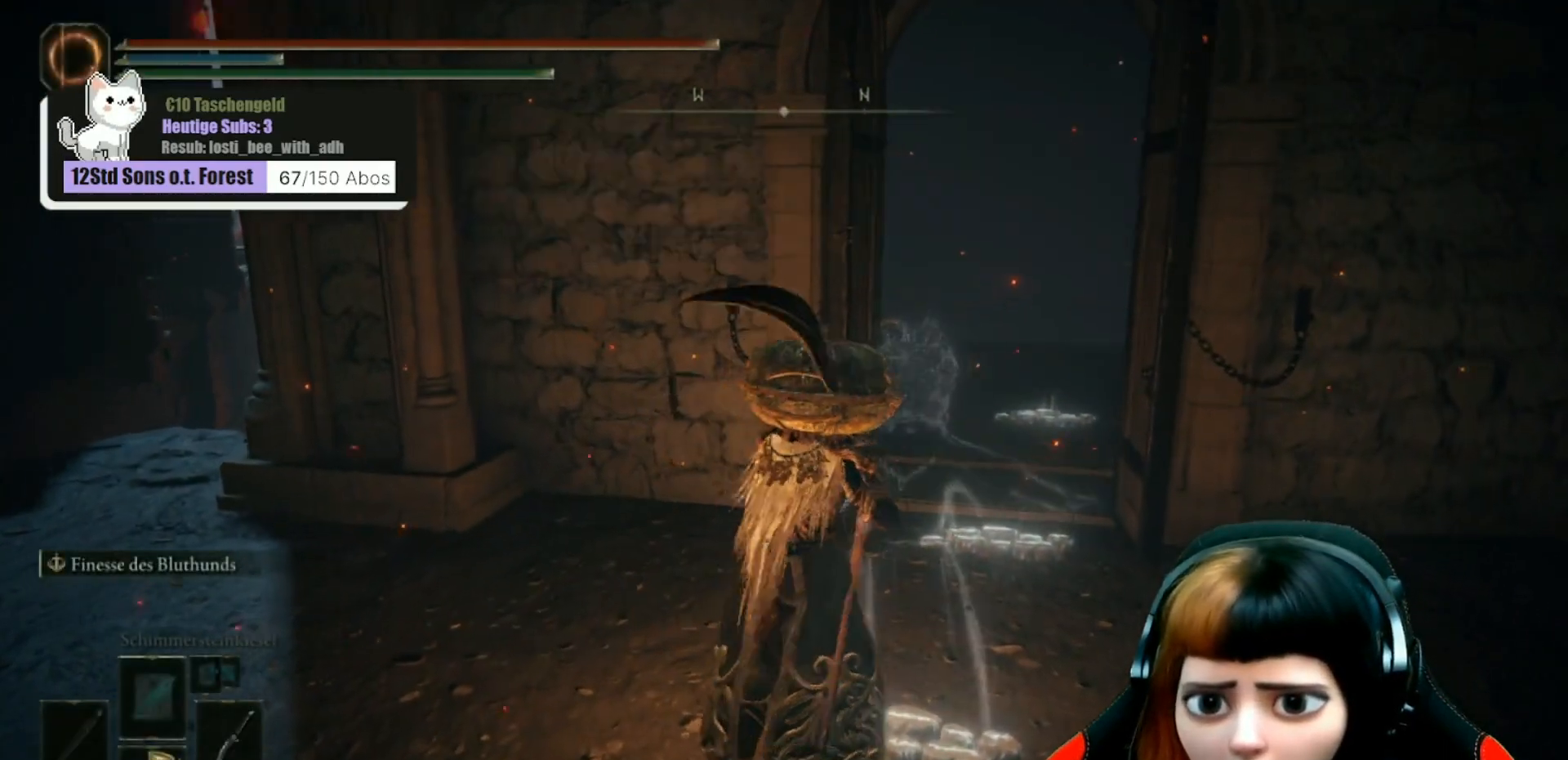
{"buttons": [], "left_stick": "up-right", "right_stick": "down", "events": [[233, "right_stick", "down"]]}